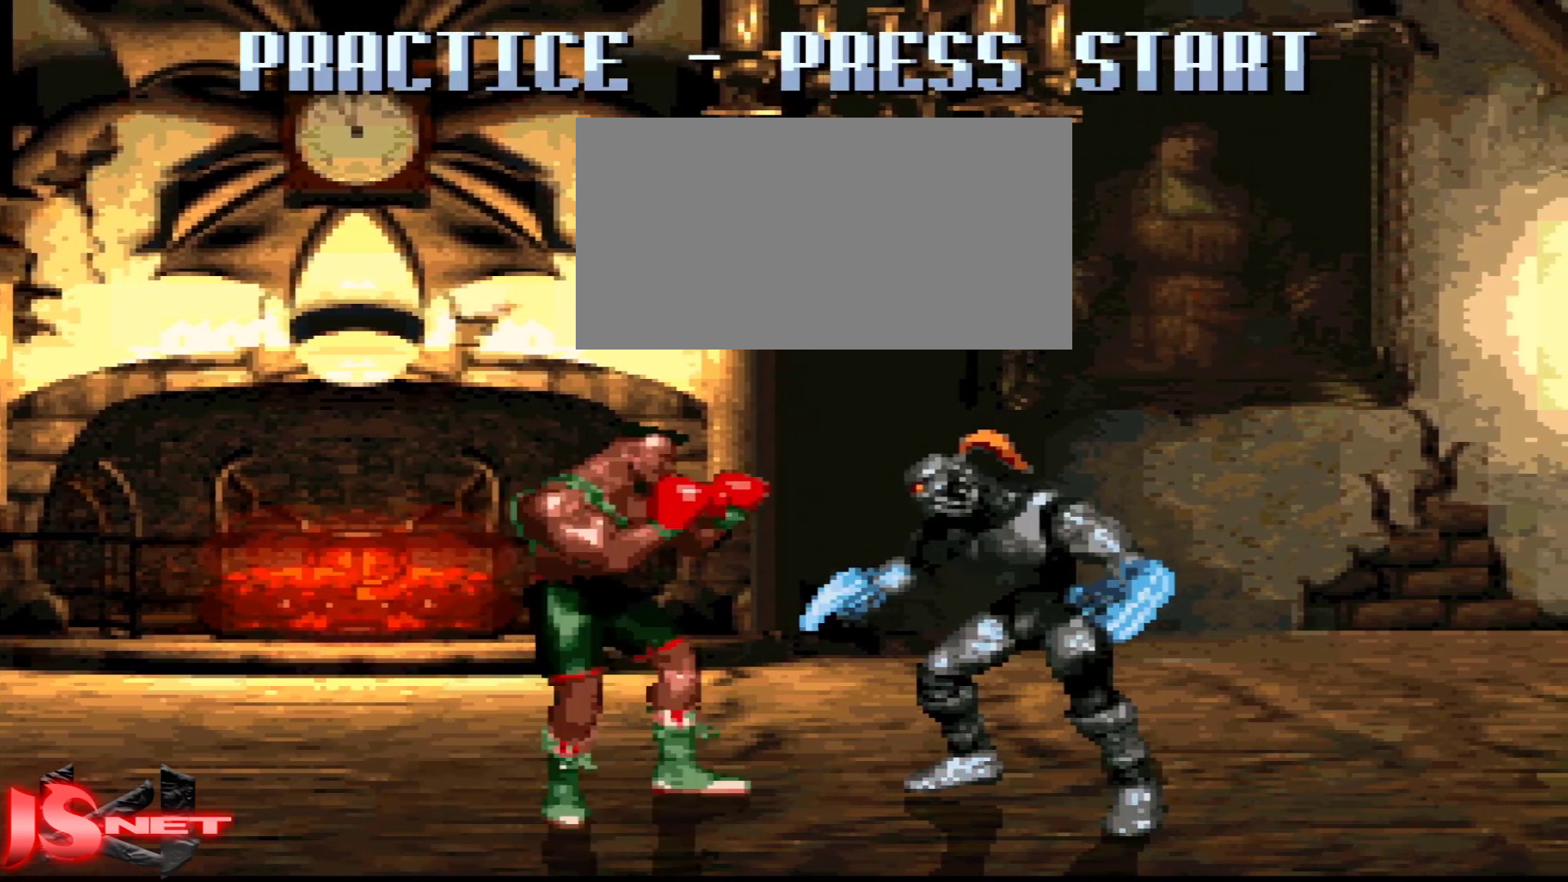
Gameplay with a controller (Nintendo layout); each line is a JSON object with the inputs held at the frame after it. "events" lists button and stick changes between this image and that frame as [ms after this image, input, new state], when the widget could be followed in between. Not read: L3 R3.
{"buttons": ["DPAD_DOWN", "DPAD_RIGHT"], "events": [[417, "DPAD_DOWN", "down"]]}
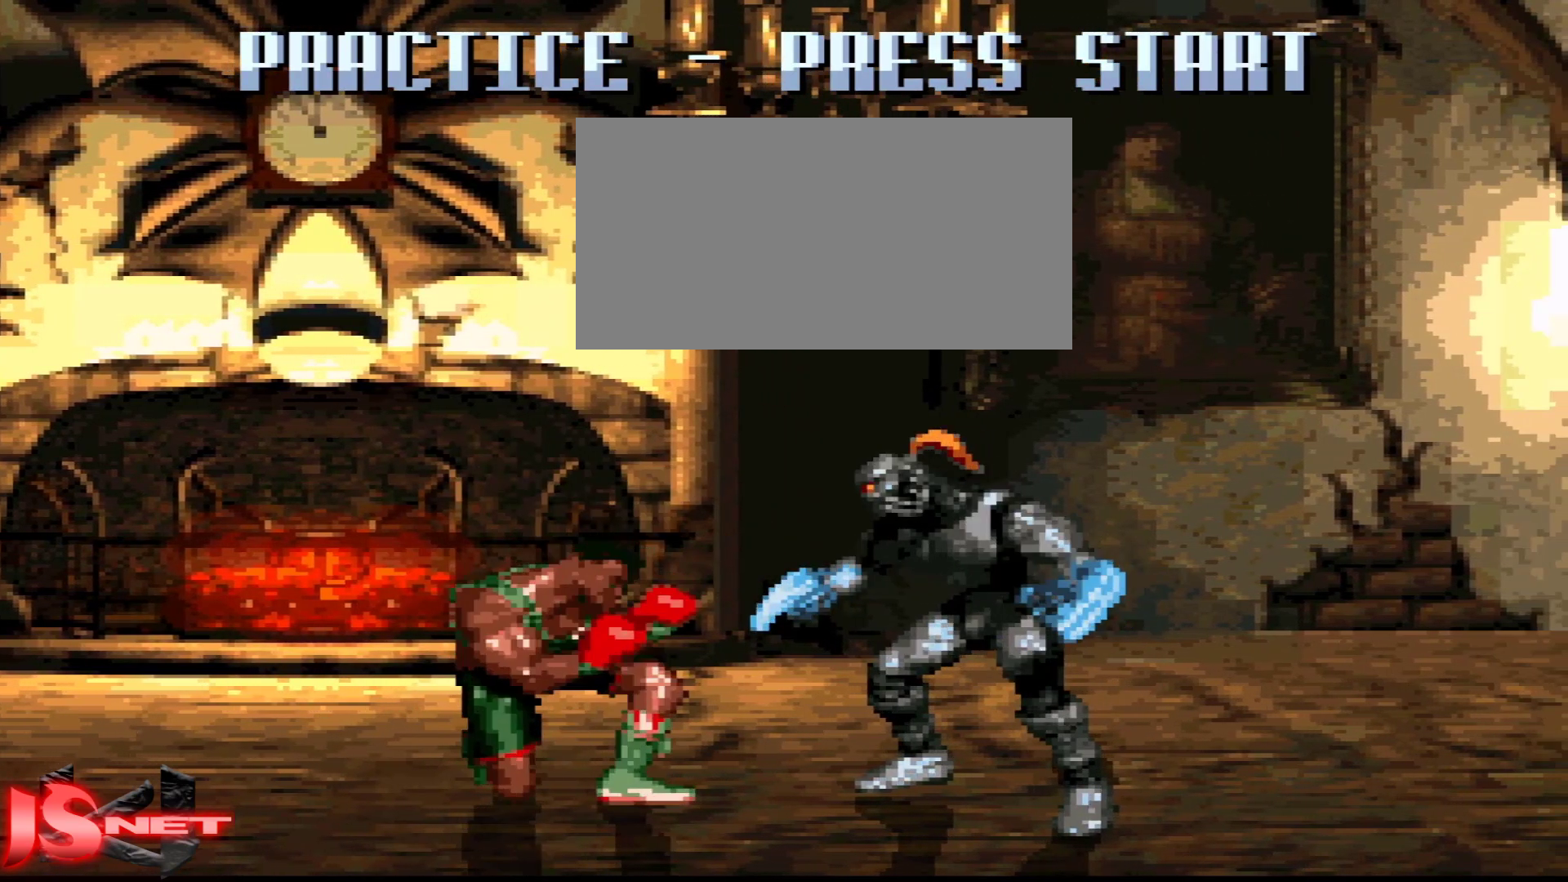
{"buttons": ["DPAD_RIGHT"], "events": [[483, "DPAD_DOWN", "up"]]}
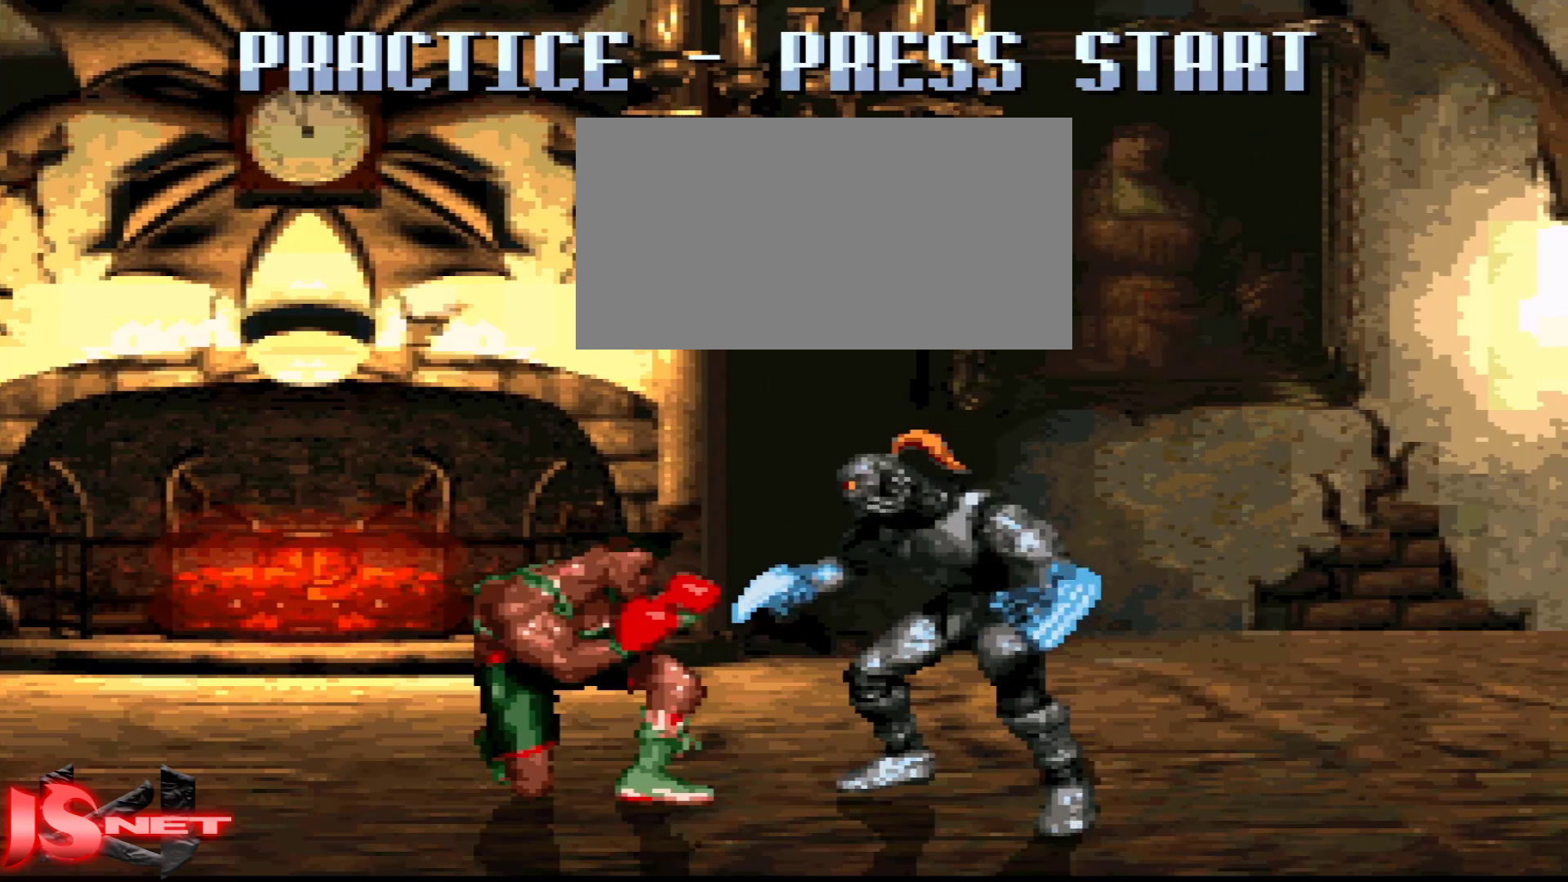
{"buttons": ["DPAD_DOWN"], "events": [[117, "DPAD_DOWN", "down"], [183, "DPAD_RIGHT", "up"]]}
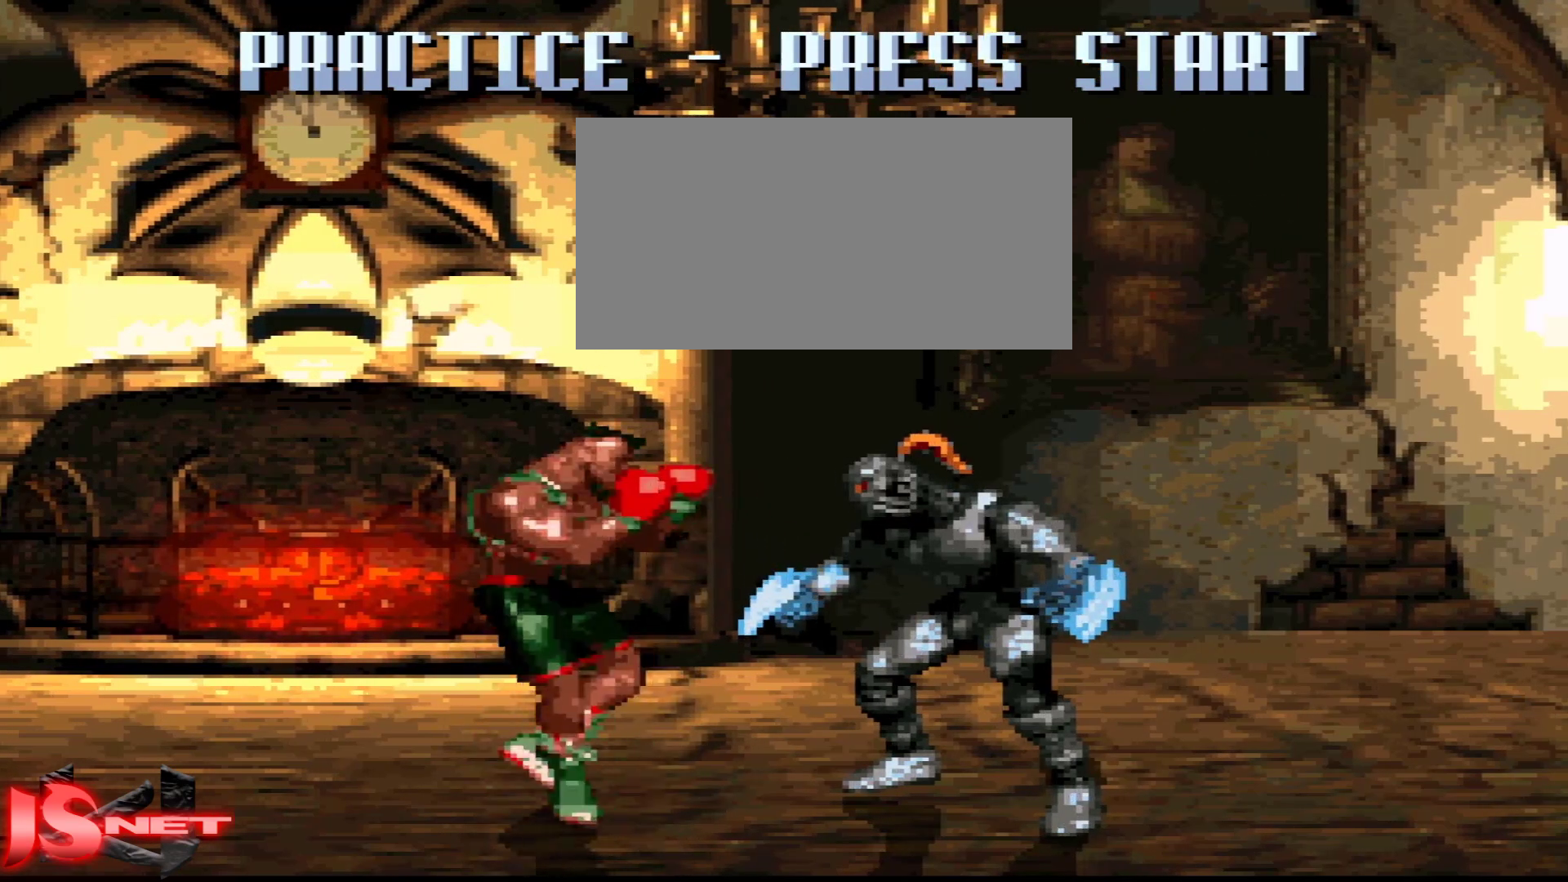
{"buttons": [], "events": [[83, "DPAD_DOWN", "up"], [267, "DPAD_LEFT", "down"], [383, "DPAD_LEFT", "up"]]}
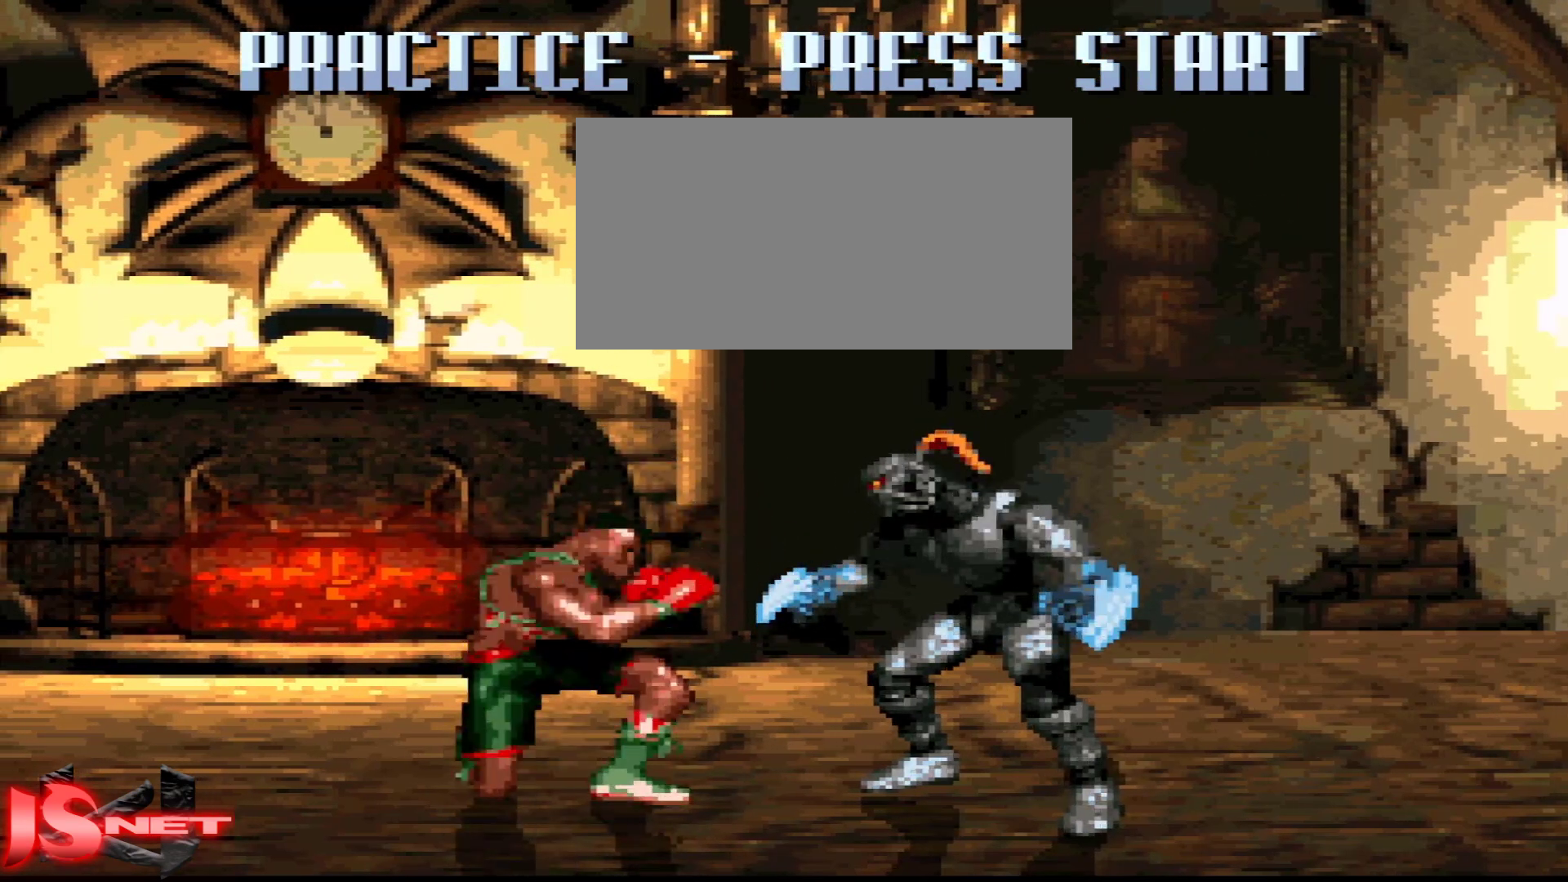
{"buttons": ["DPAD_DOWN", "DPAD_RIGHT"], "events": [[67, "DPAD_DOWN", "down"], [183, "DPAD_RIGHT", "down"], [217, "A", "down"], [383, "A", "up"]]}
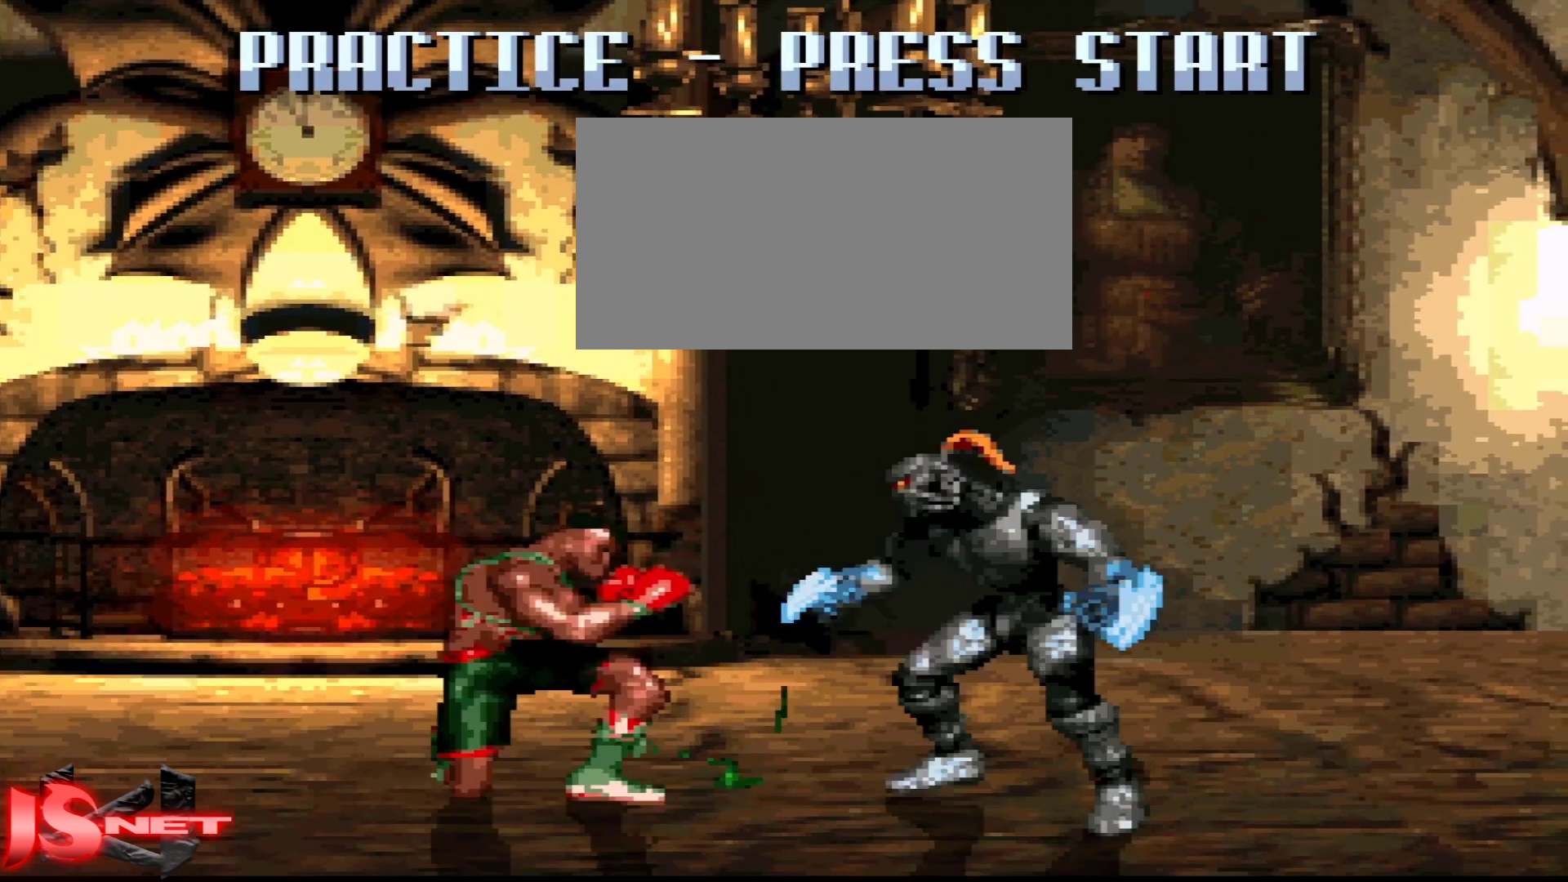
{"buttons": ["DPAD_DOWN", "DPAD_RIGHT"], "events": [[267, "A", "down"], [383, "A", "up"]]}
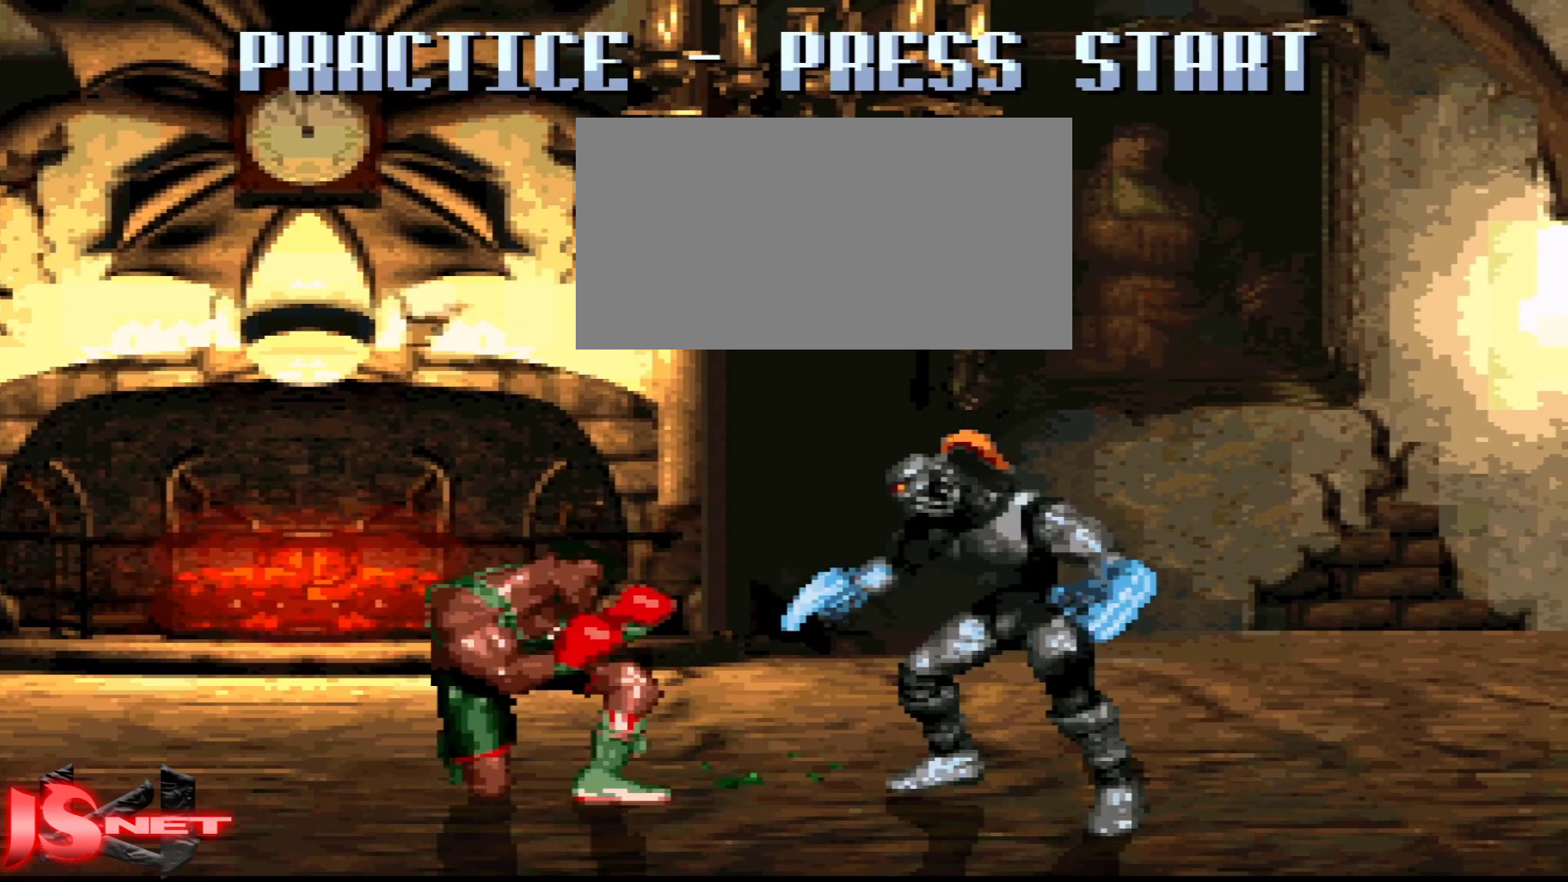
{"buttons": ["DPAD_DOWN", "DPAD_RIGHT"], "events": []}
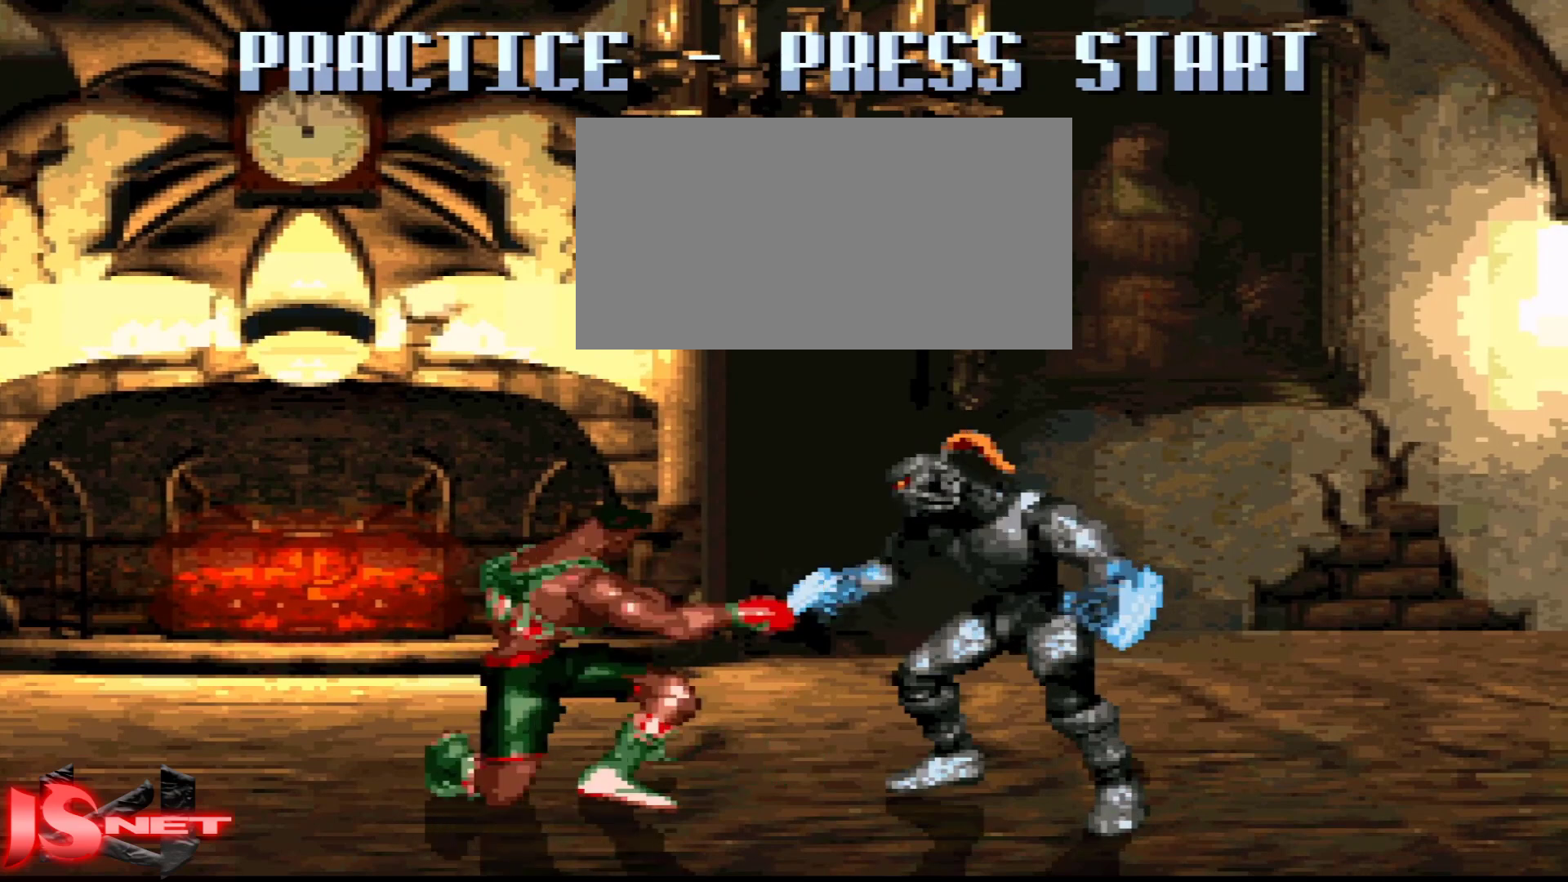
{"buttons": ["DPAD_DOWN", "DPAD_RIGHT"], "events": [[117, "A", "down"], [267, "A", "up"]]}
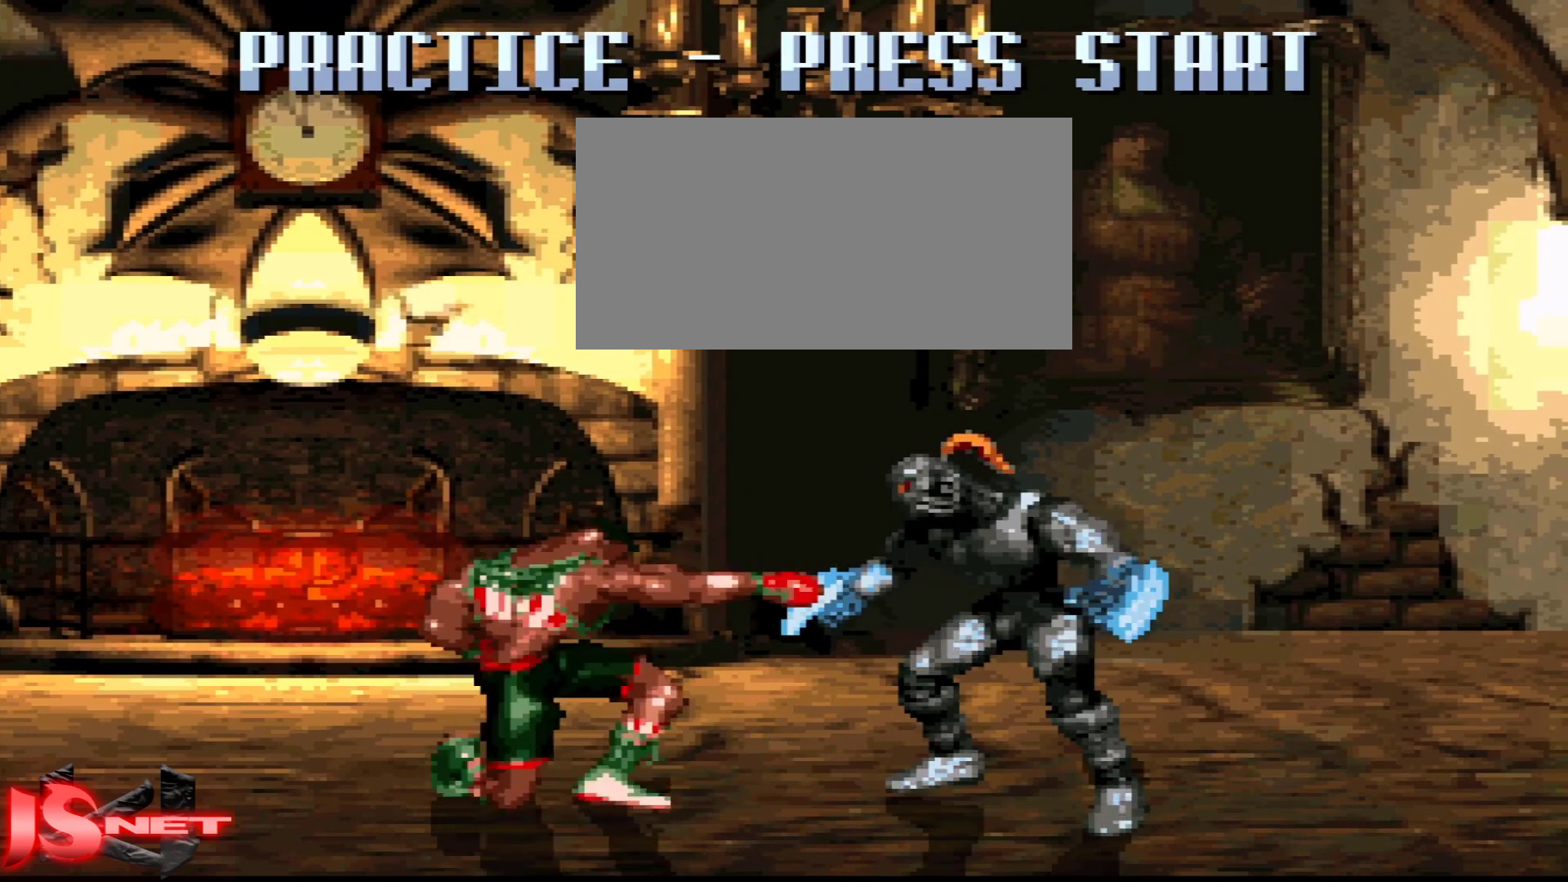
{"buttons": ["L1", "DPAD_DOWN"], "events": [[167, "A", "down"], [217, "DPAD_RIGHT", "up"], [317, "A", "up"], [483, "L1", "down"]]}
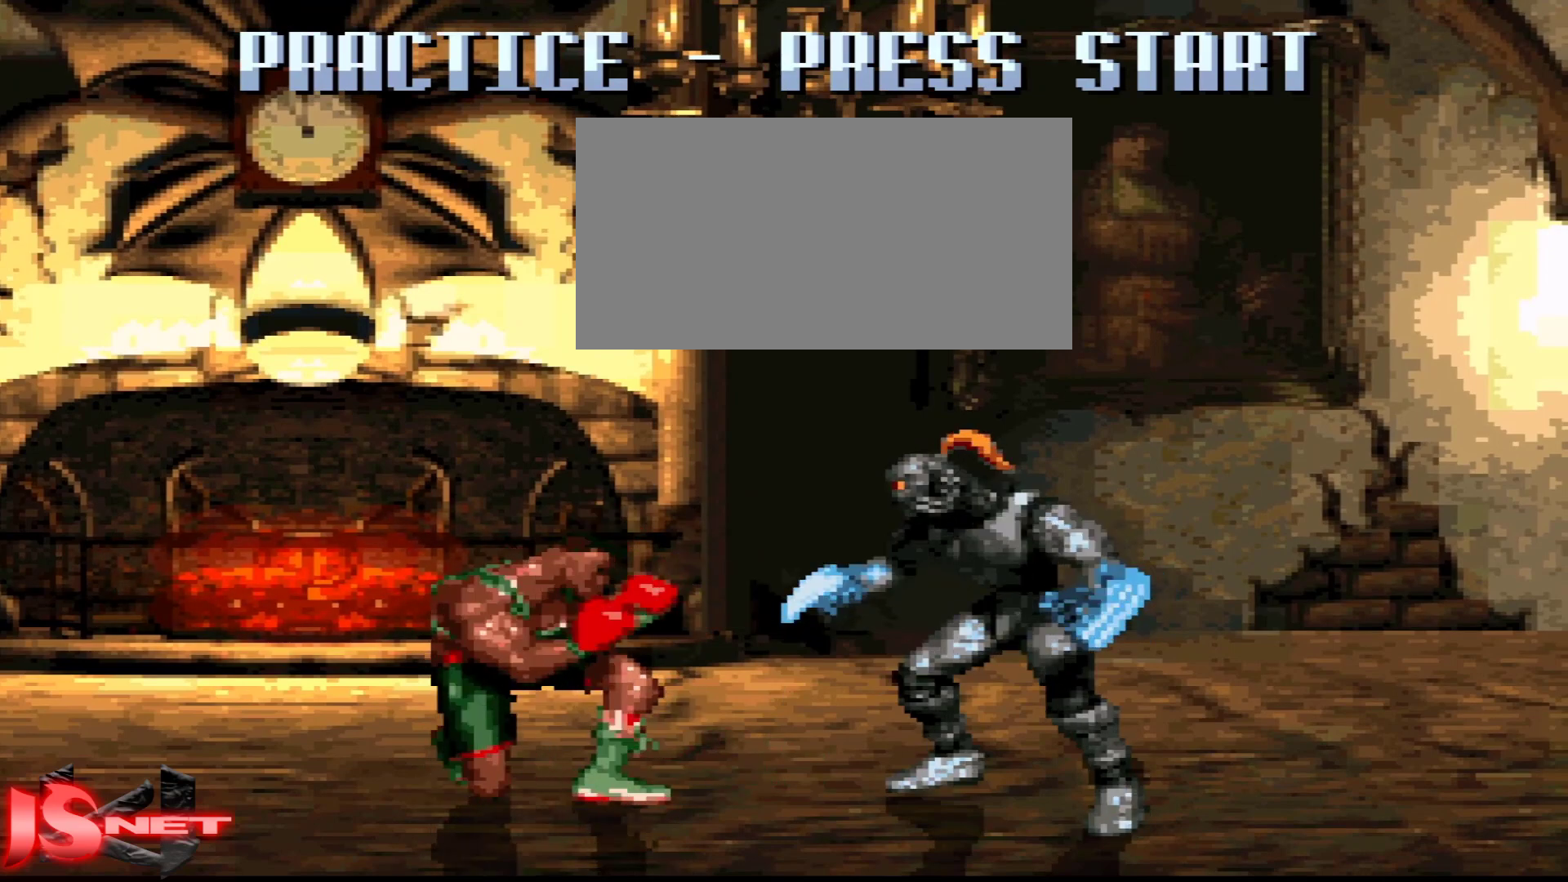
{"buttons": ["L1", "DPAD_DOWN", "DPAD_RIGHT"], "events": [[17, "DPAD_RIGHT", "down"], [167, "DPAD_RIGHT", "up"], [183, "DPAD_RIGHT", "down"]]}
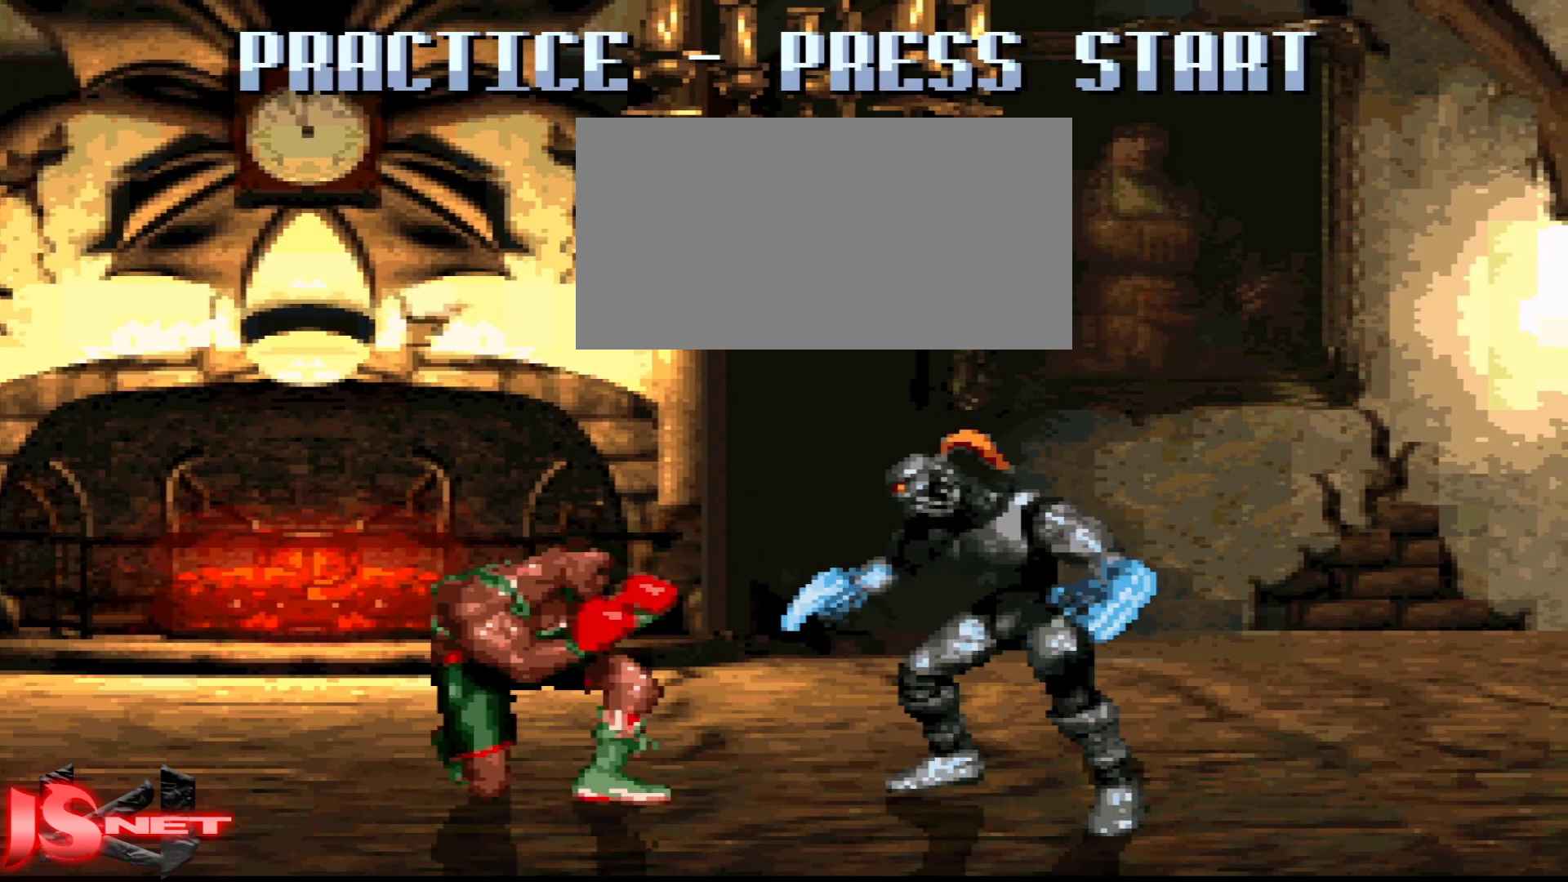
{"buttons": ["L1", "DPAD_DOWN"], "events": [[167, "DPAD_RIGHT", "up"]]}
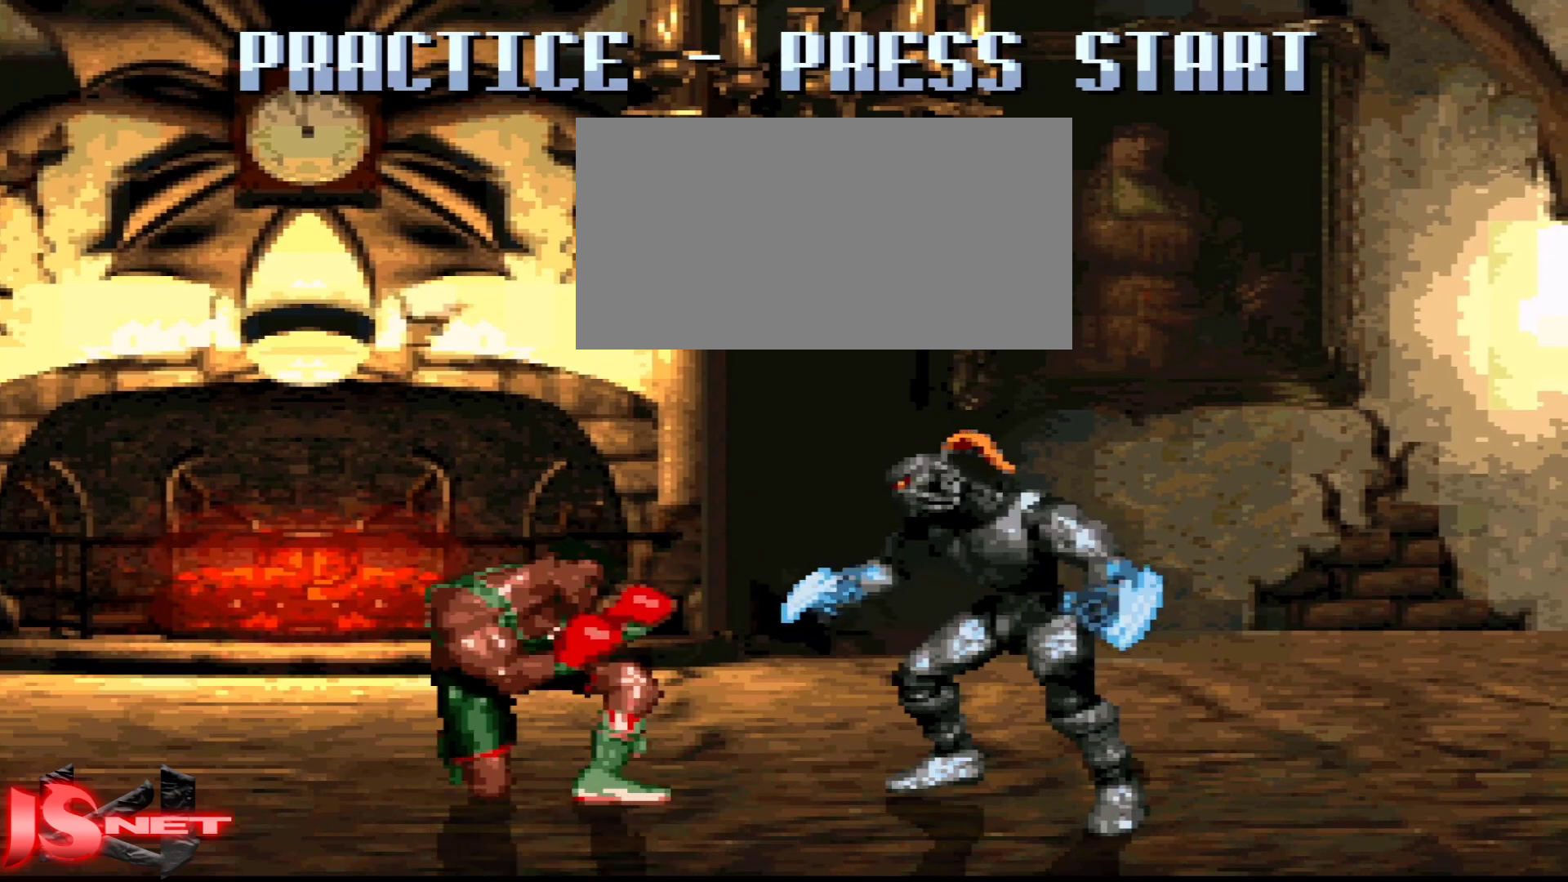
{"buttons": ["L1", "DPAD_DOWN", "DPAD_RIGHT"], "events": [[317, "DPAD_RIGHT", "down"]]}
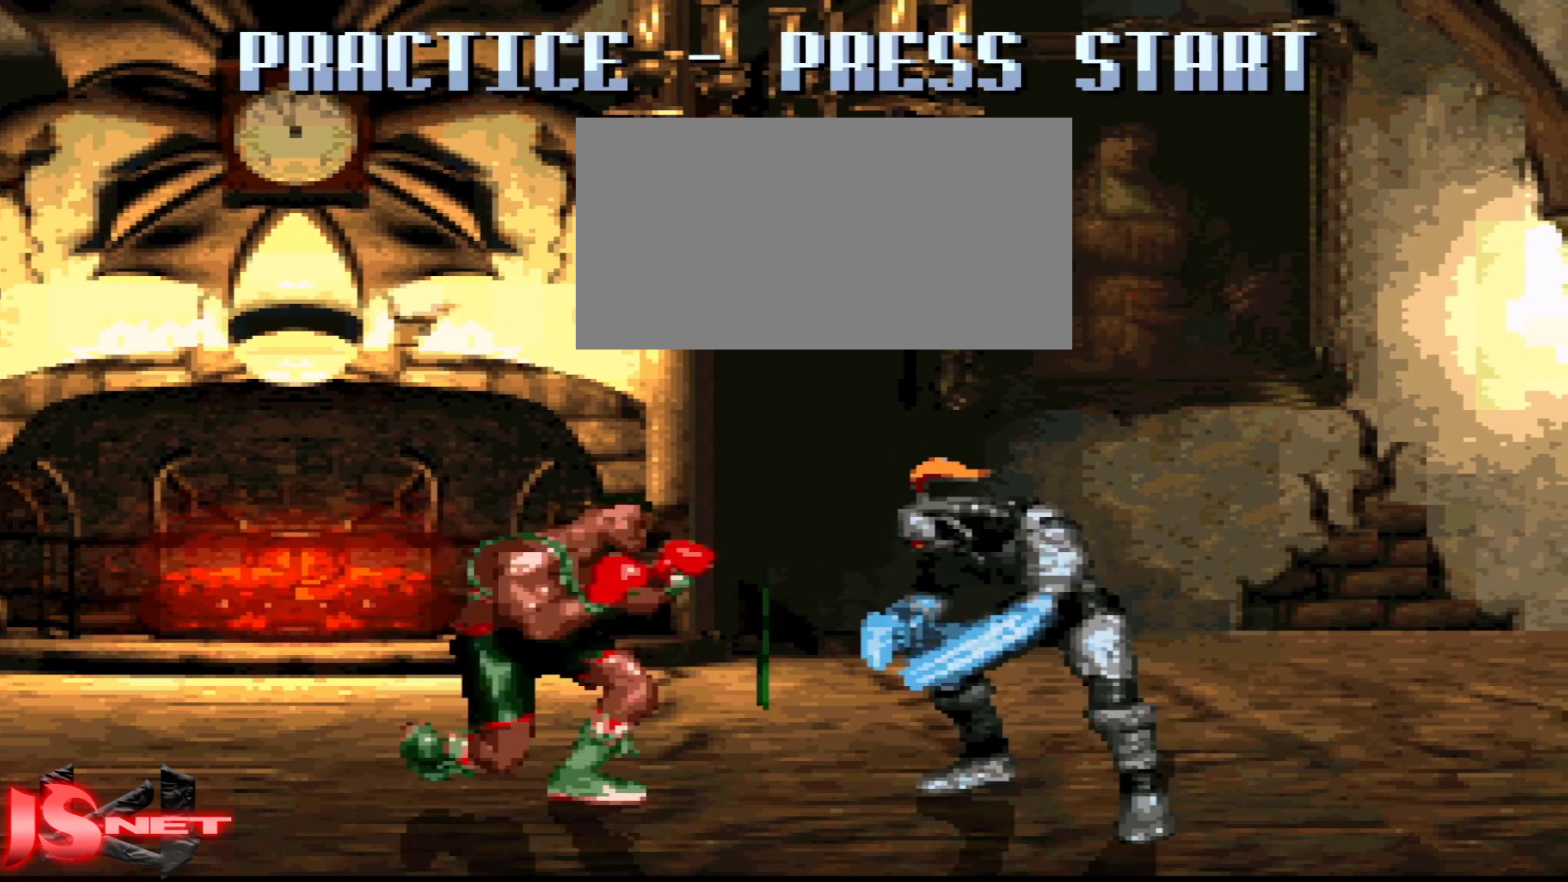
{"buttons": ["DPAD_LEFT"], "events": [[67, "B", "down"], [83, "DPAD_RIGHT", "up"], [117, "DPAD_DOWN", "up"], [117, "DPAD_LEFT", "down"], [167, "L1", "up"], [183, "B", "up"]]}
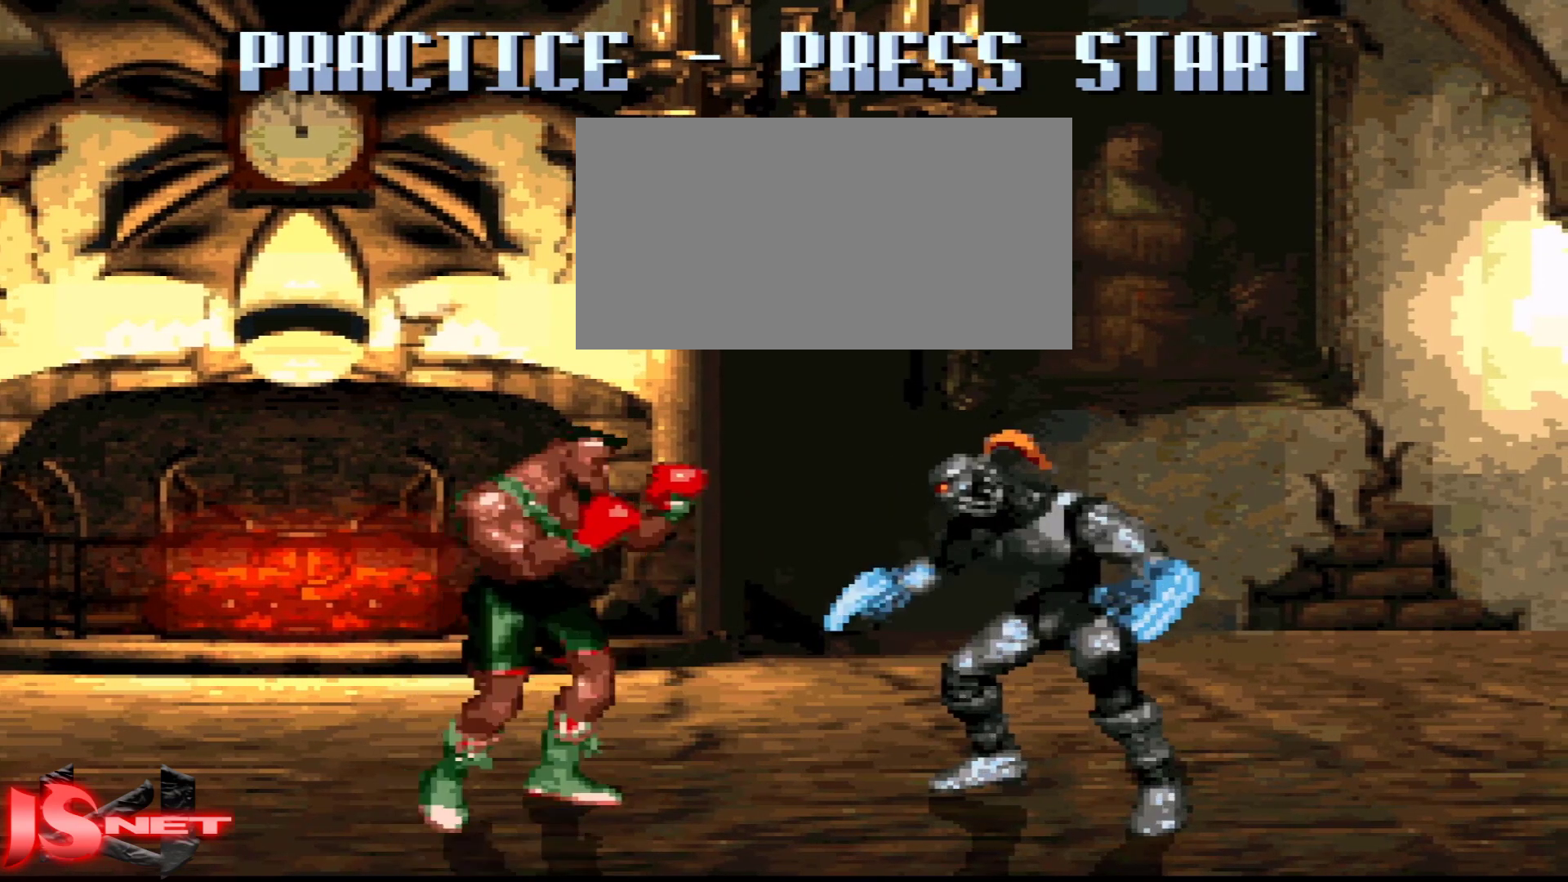
{"buttons": ["DPAD_RIGHT"], "events": [[83, "DPAD_LEFT", "up"], [317, "DPAD_RIGHT", "down"]]}
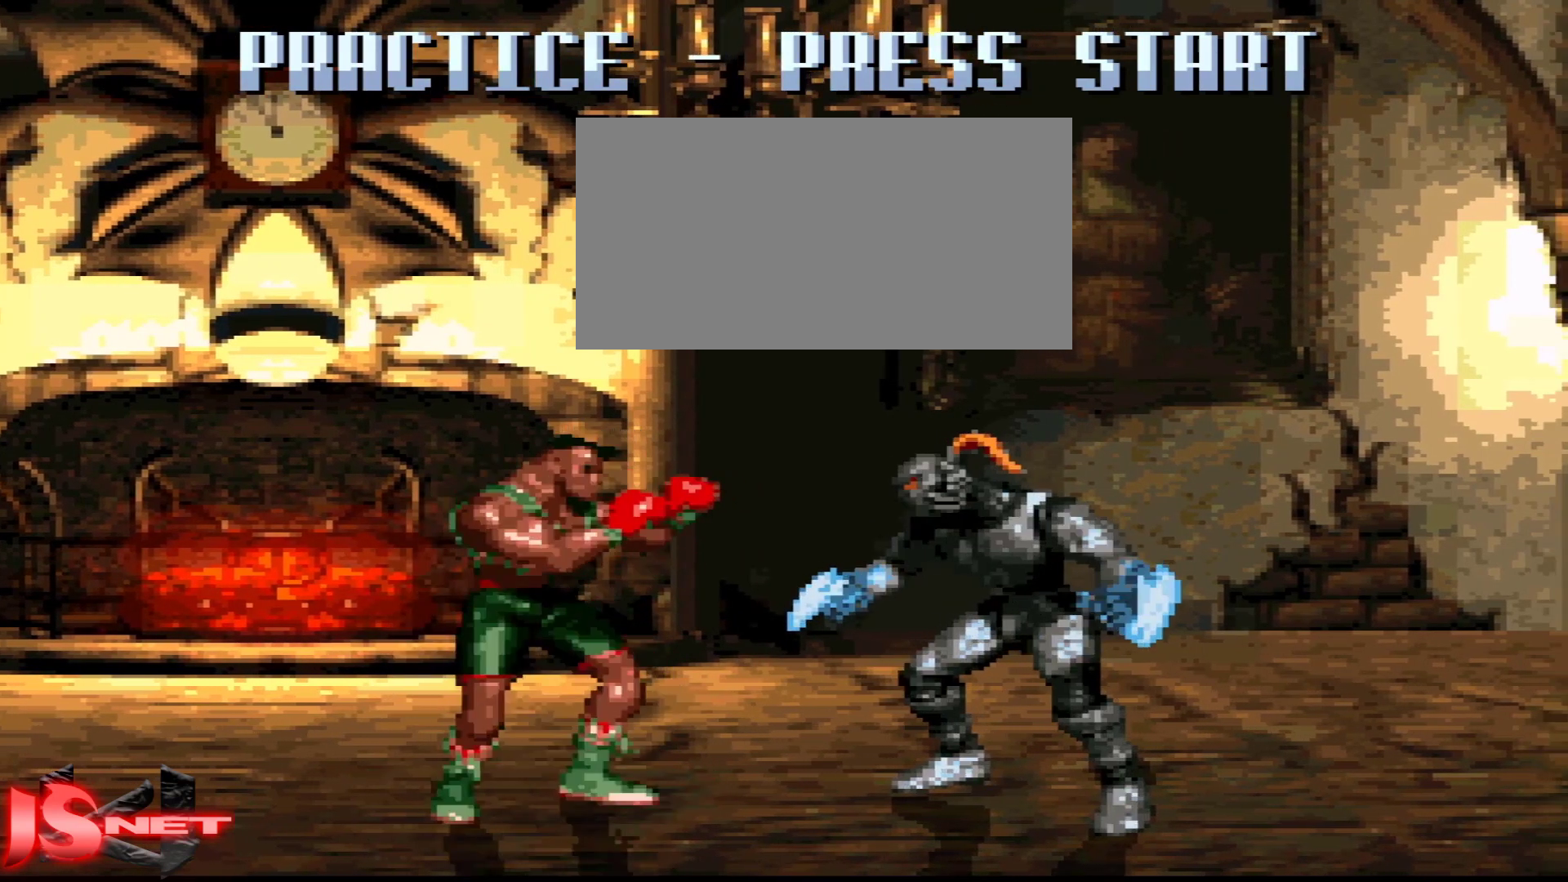
{"buttons": [], "events": [[67, "DPAD_RIGHT", "up"], [167, "DPAD_LEFT", "down"], [267, "DPAD_LEFT", "up"]]}
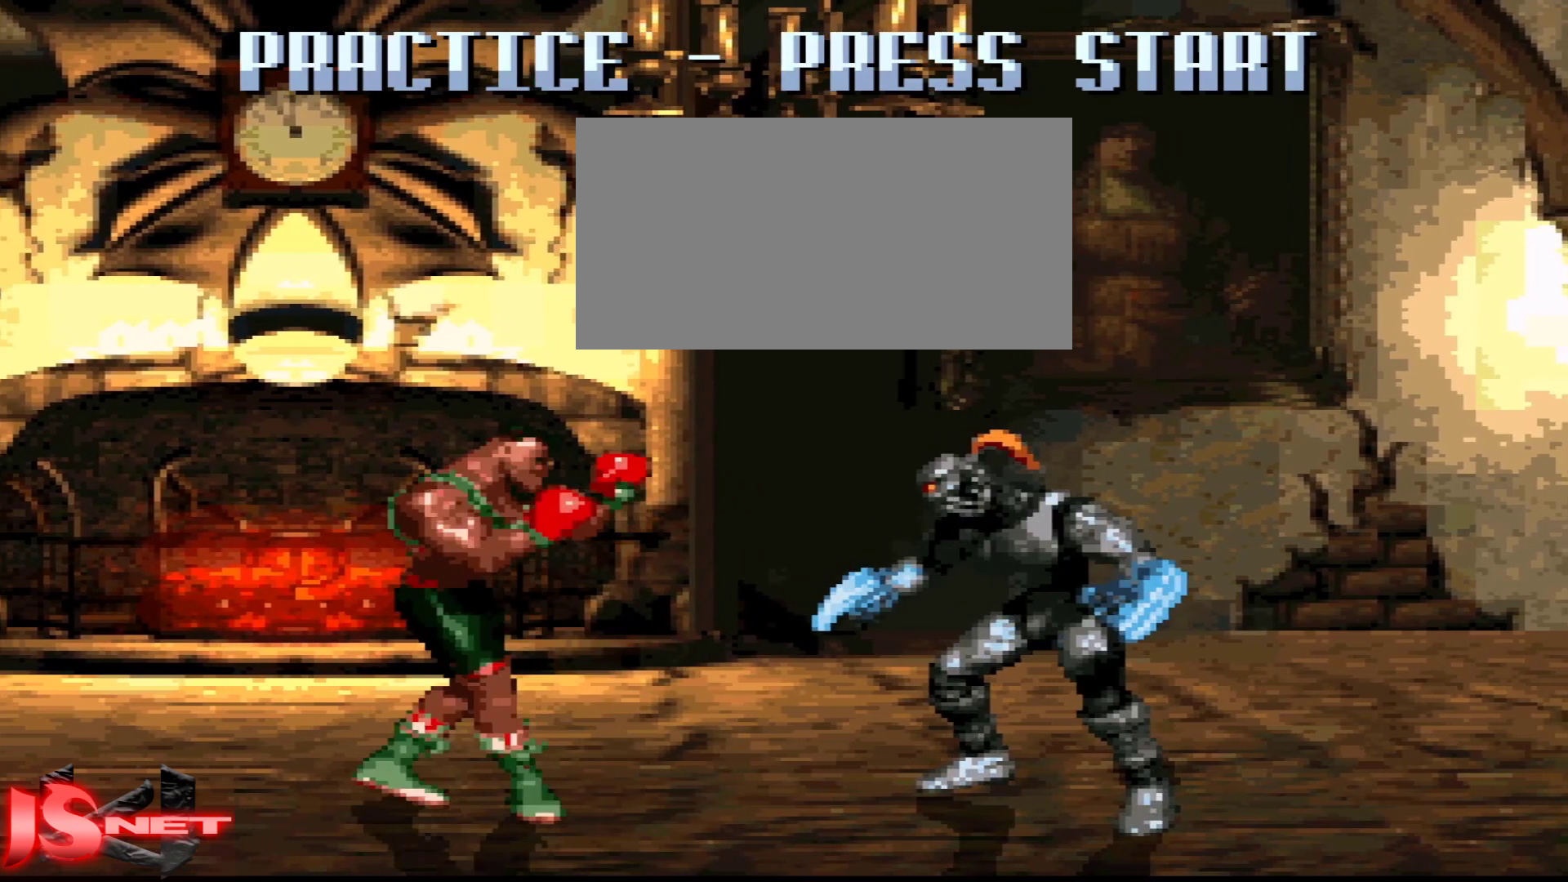
{"buttons": ["DPAD_LEFT"], "events": [[83, "DPAD_LEFT", "down"]]}
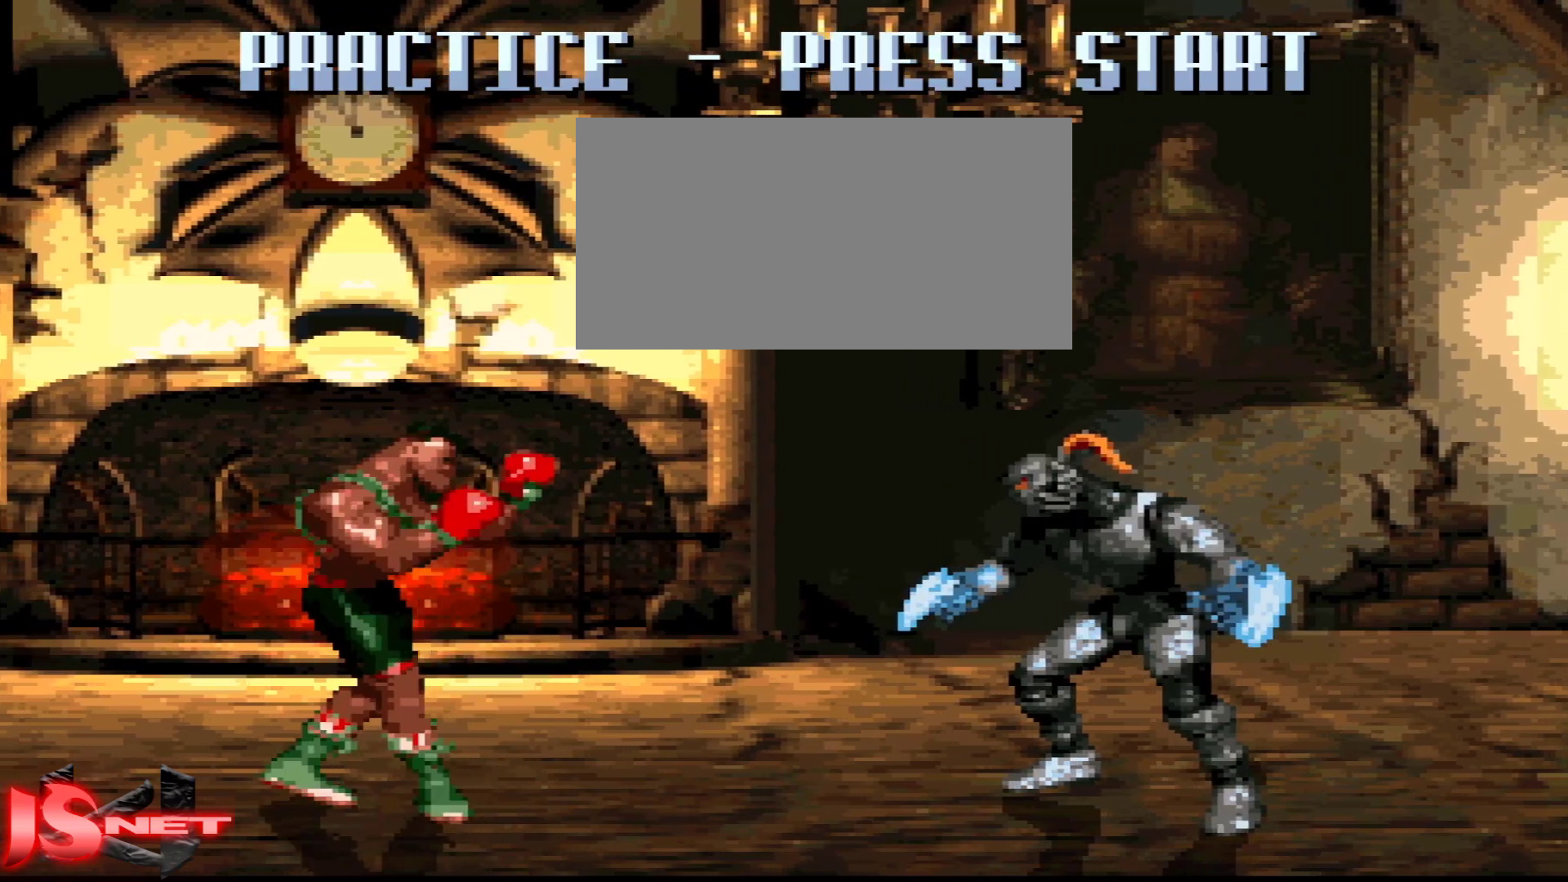
{"buttons": ["DPAD_LEFT"], "events": []}
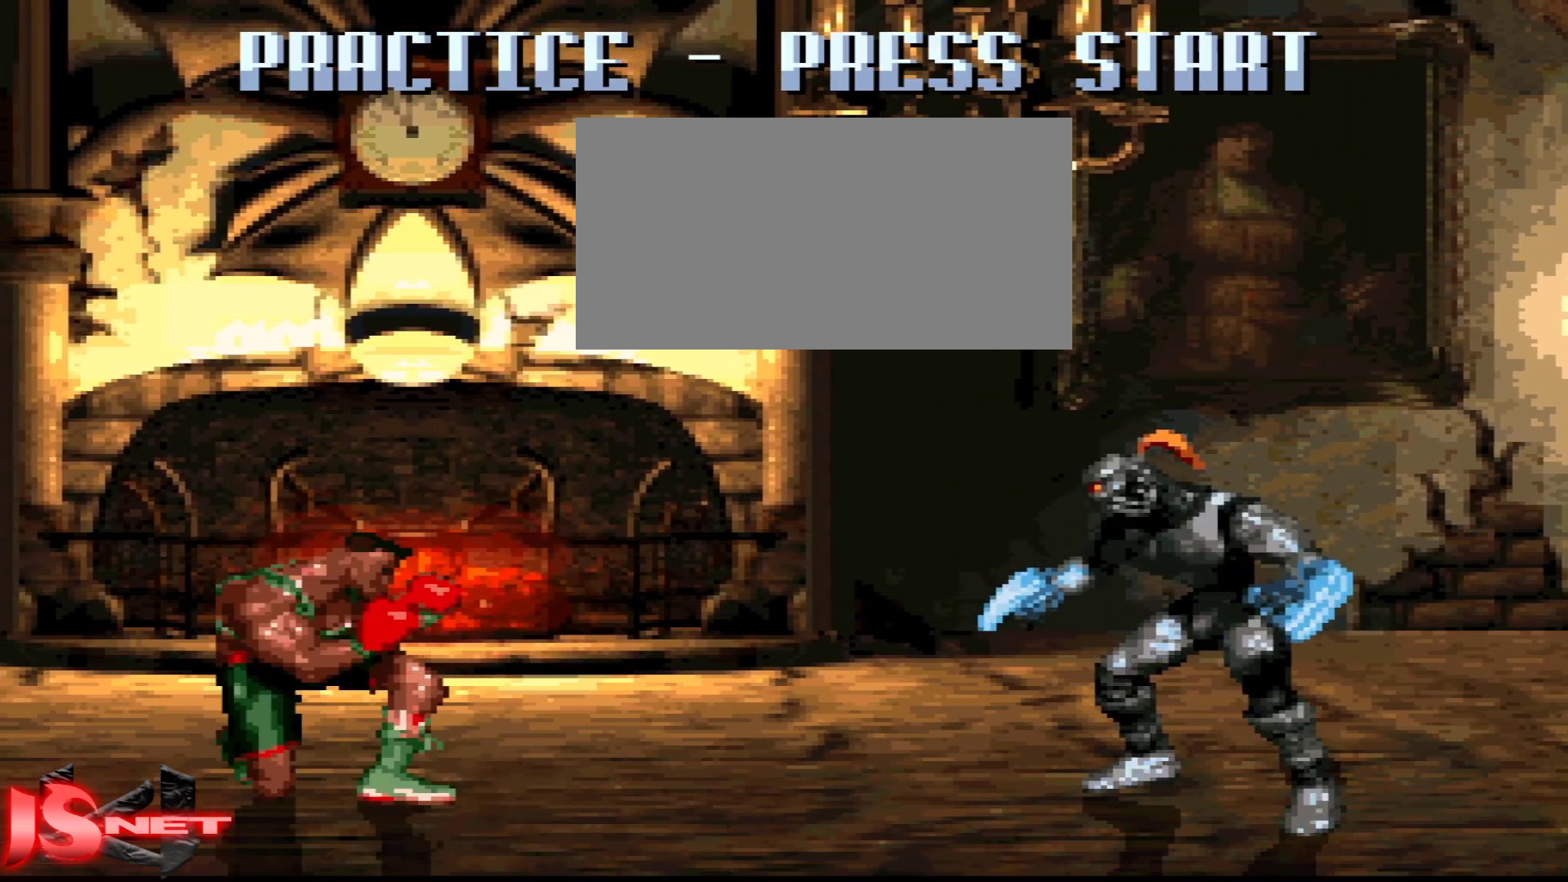
{"buttons": ["DPAD_DOWN", "DPAD_LEFT"], "events": [[217, "DPAD_DOWN", "down"]]}
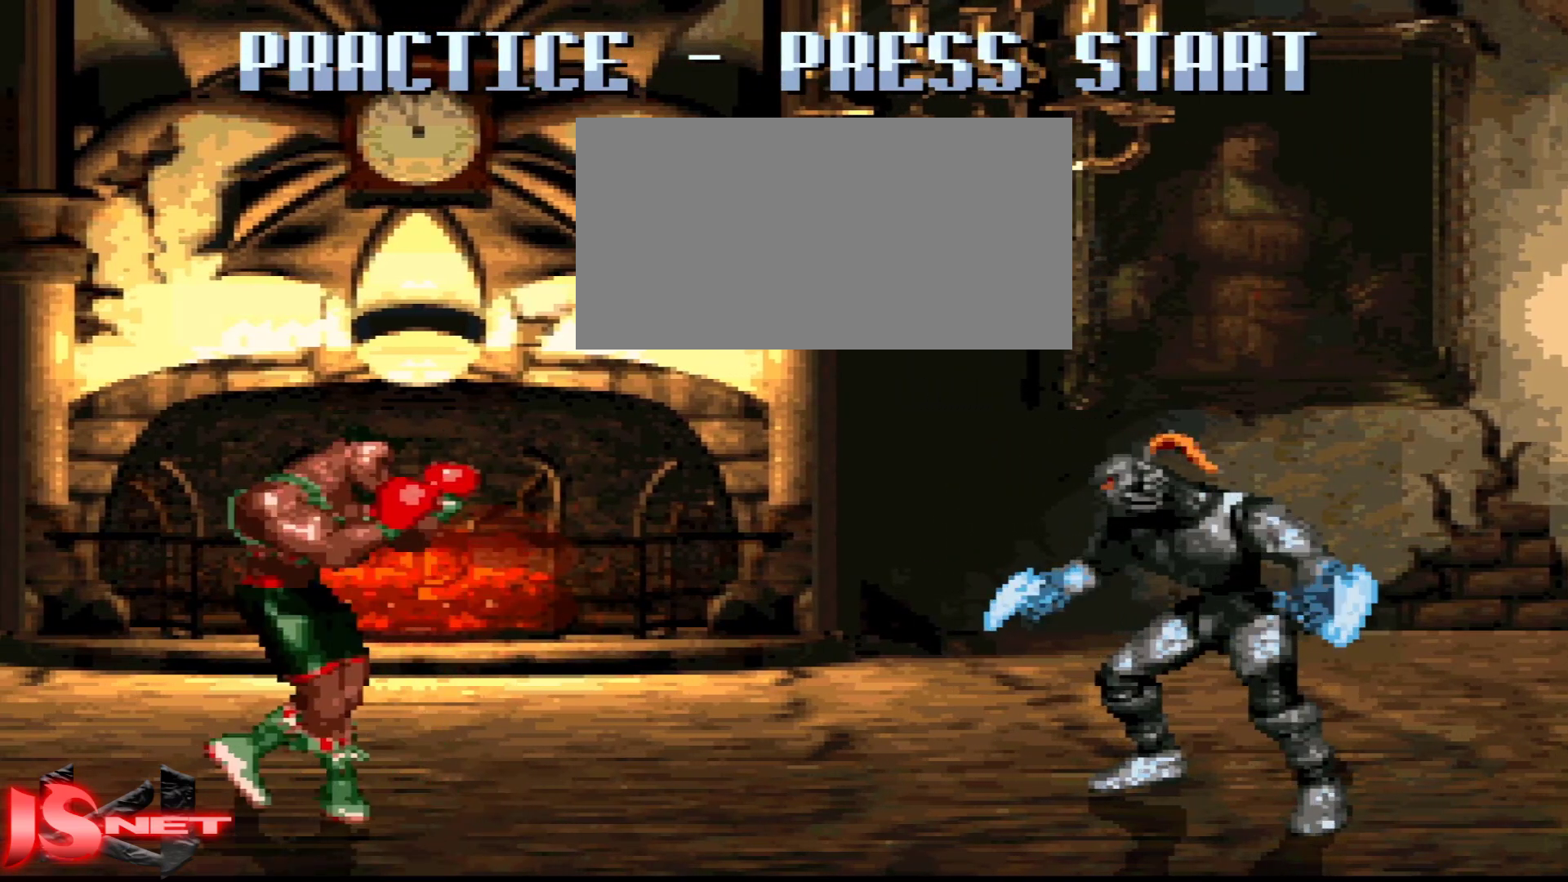
{"buttons": ["DPAD_LEFT"]}
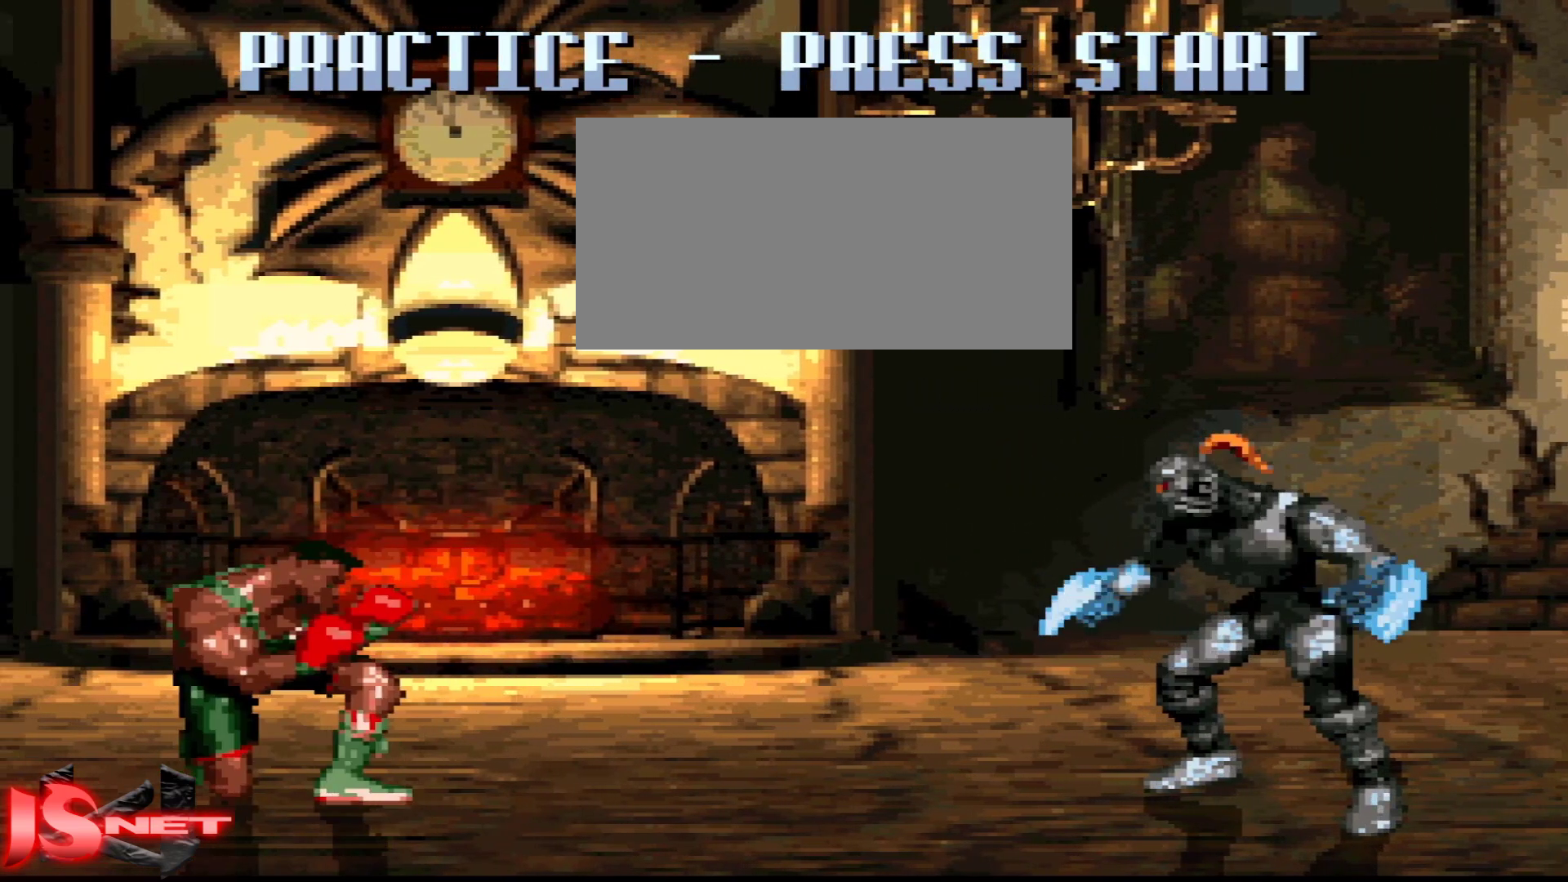
{"buttons": ["DPAD_DOWN", "DPAD_LEFT"]}
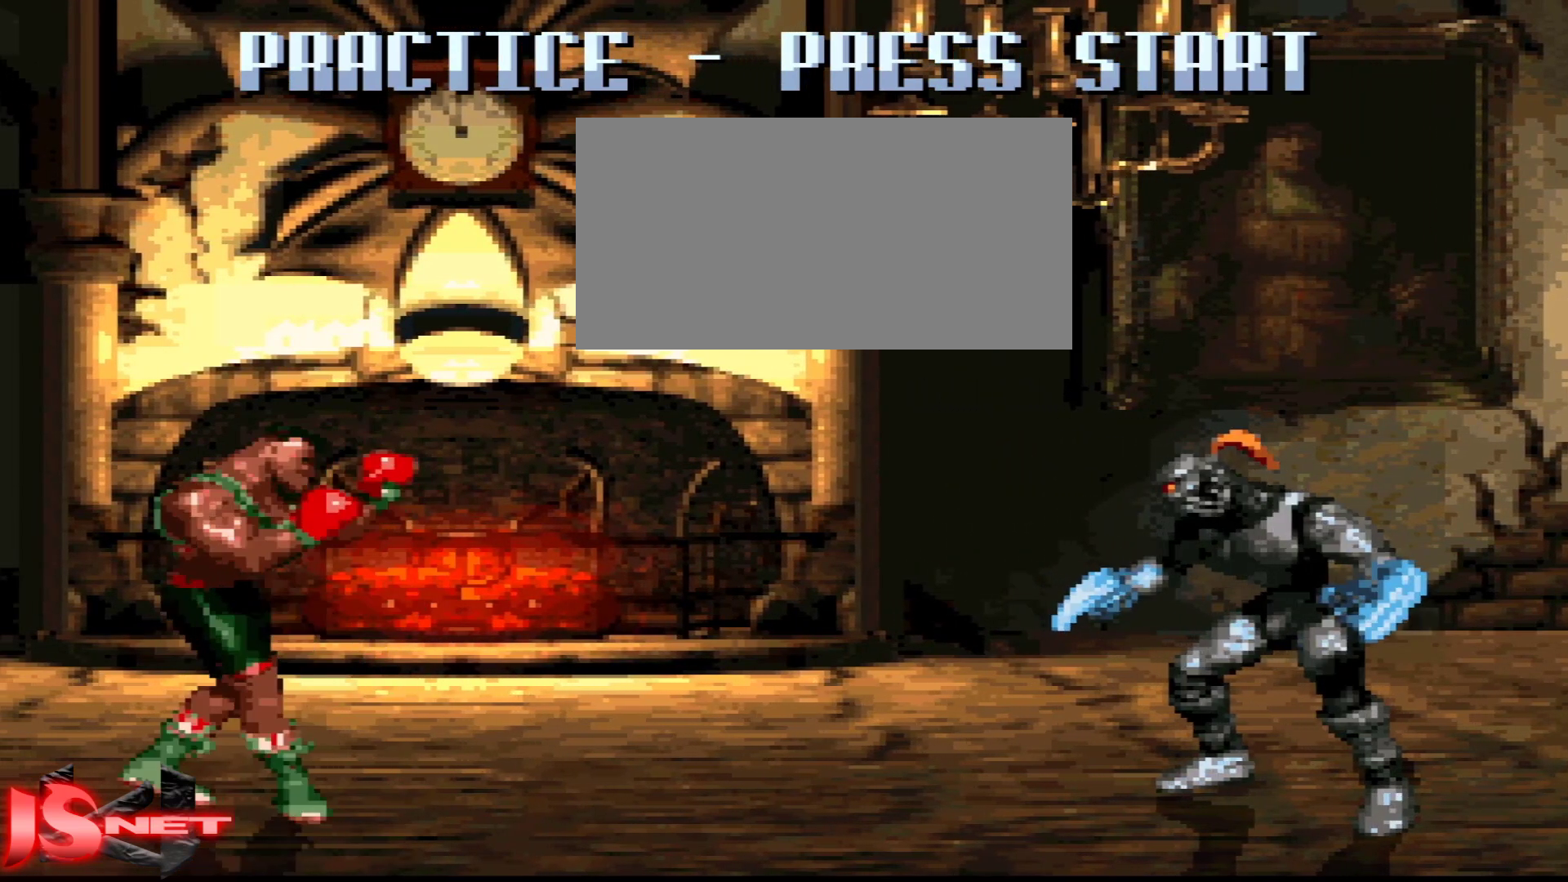
{"buttons": ["DPAD_LEFT"], "events": [[83, "DPAD_DOWN", "up"]]}
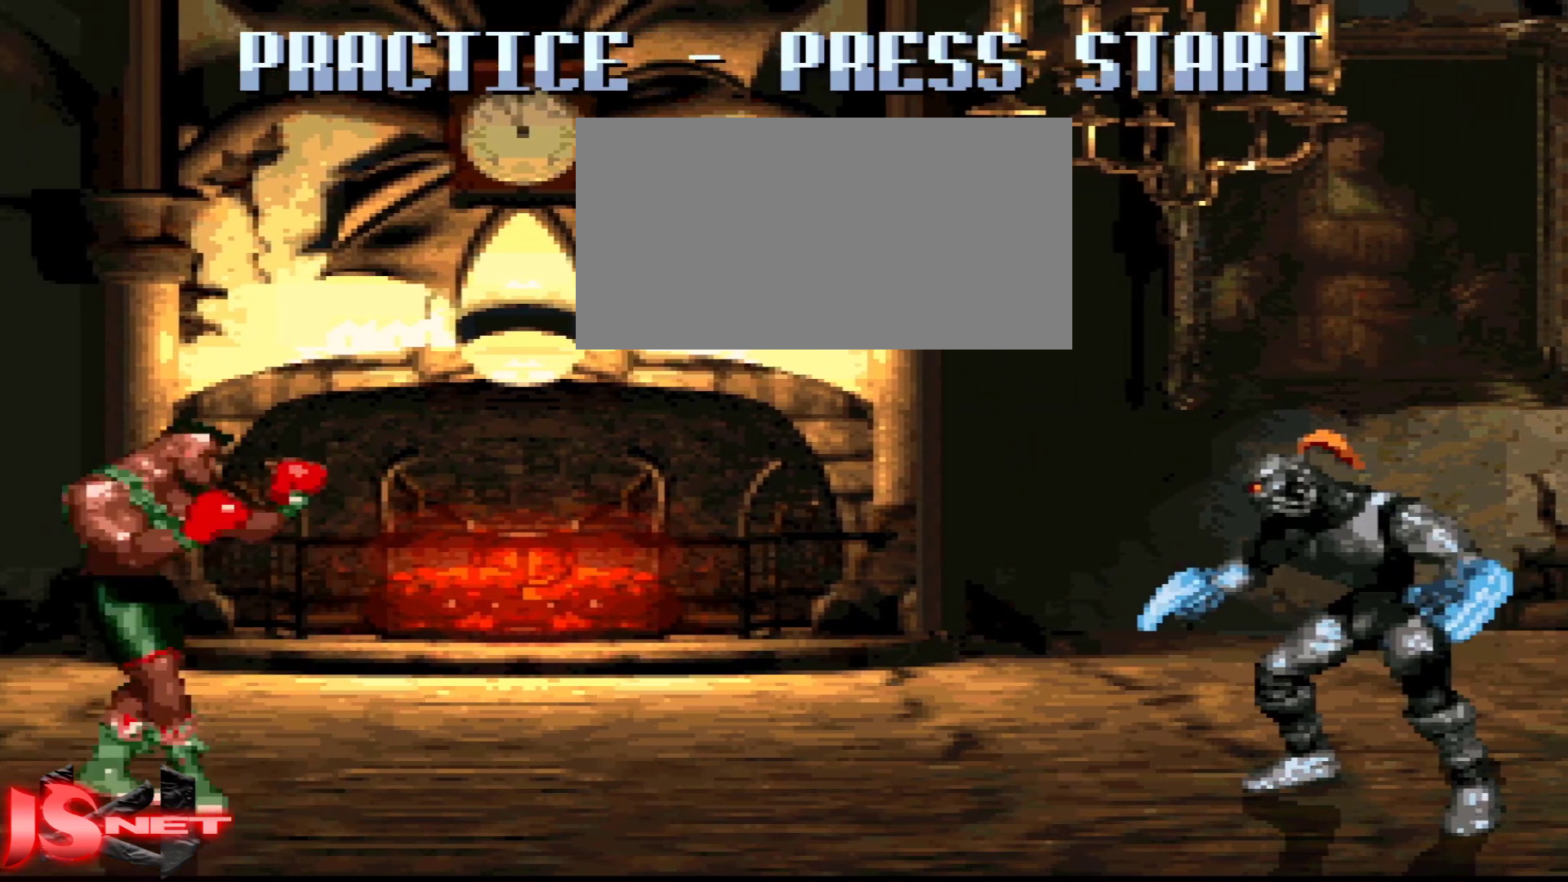
{"buttons": ["DPAD_RIGHT"], "events": [[417, "DPAD_LEFT", "up"], [467, "DPAD_RIGHT", "down"]]}
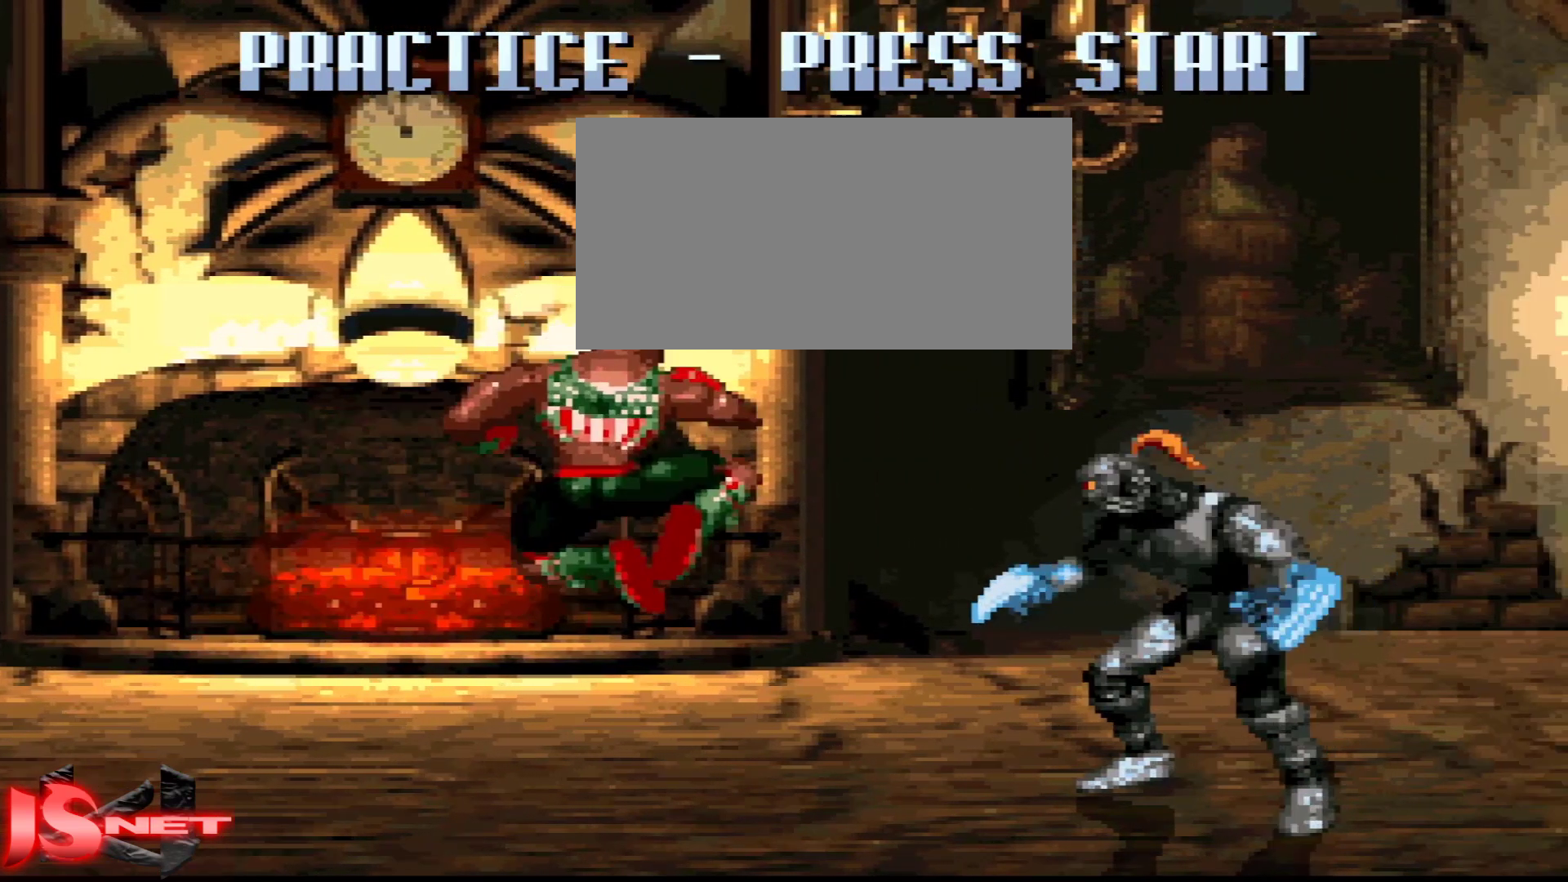
{"buttons": [], "events": [[117, "A", "down"], [267, "A", "up"], [283, "DPAD_RIGHT", "up"]]}
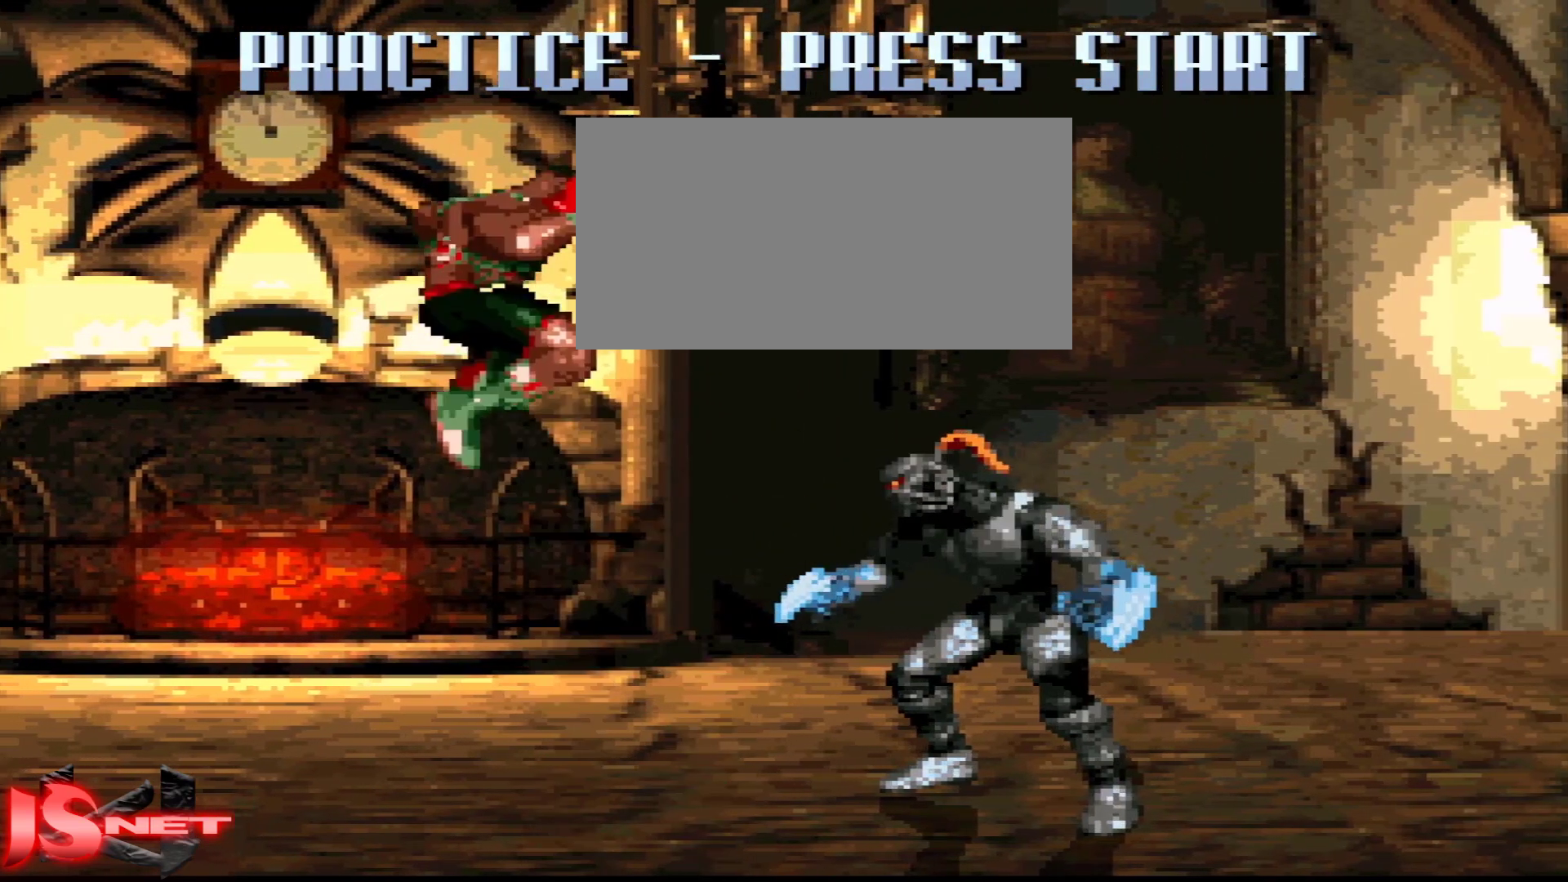
{"buttons": ["DPAD_LEFT"], "events": [[117, "DPAD_LEFT", "down"], [183, "DPAD_UP", "down"], [367, "A", "down"], [467, "A", "up"], [467, "DPAD_UP", "up"]]}
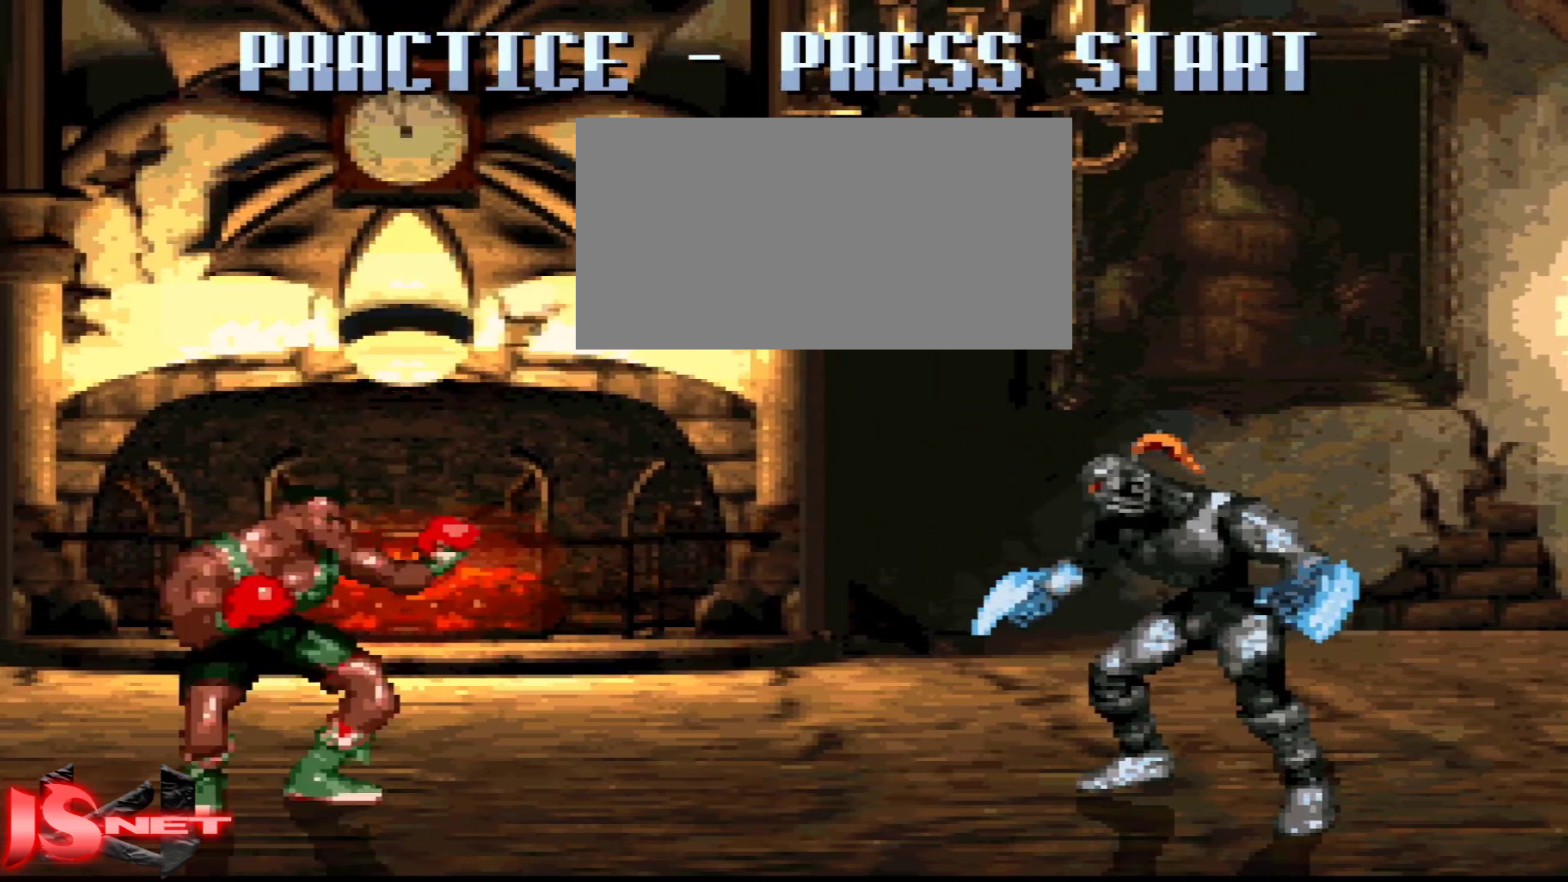
{"buttons": ["DPAD_LEFT"], "events": []}
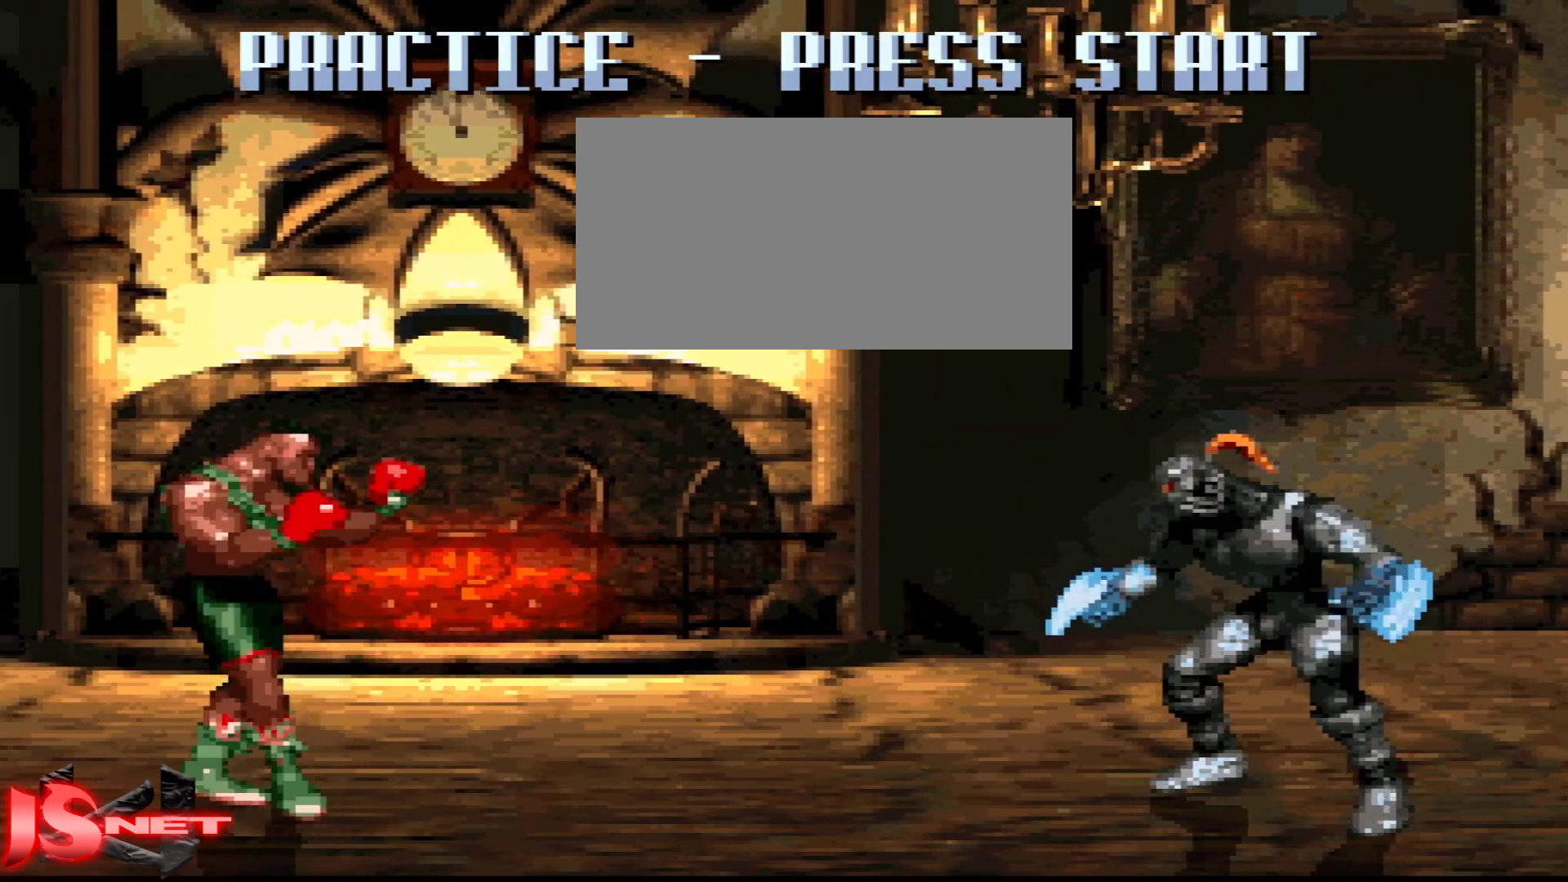
{"buttons": ["DPAD_LEFT"], "events": []}
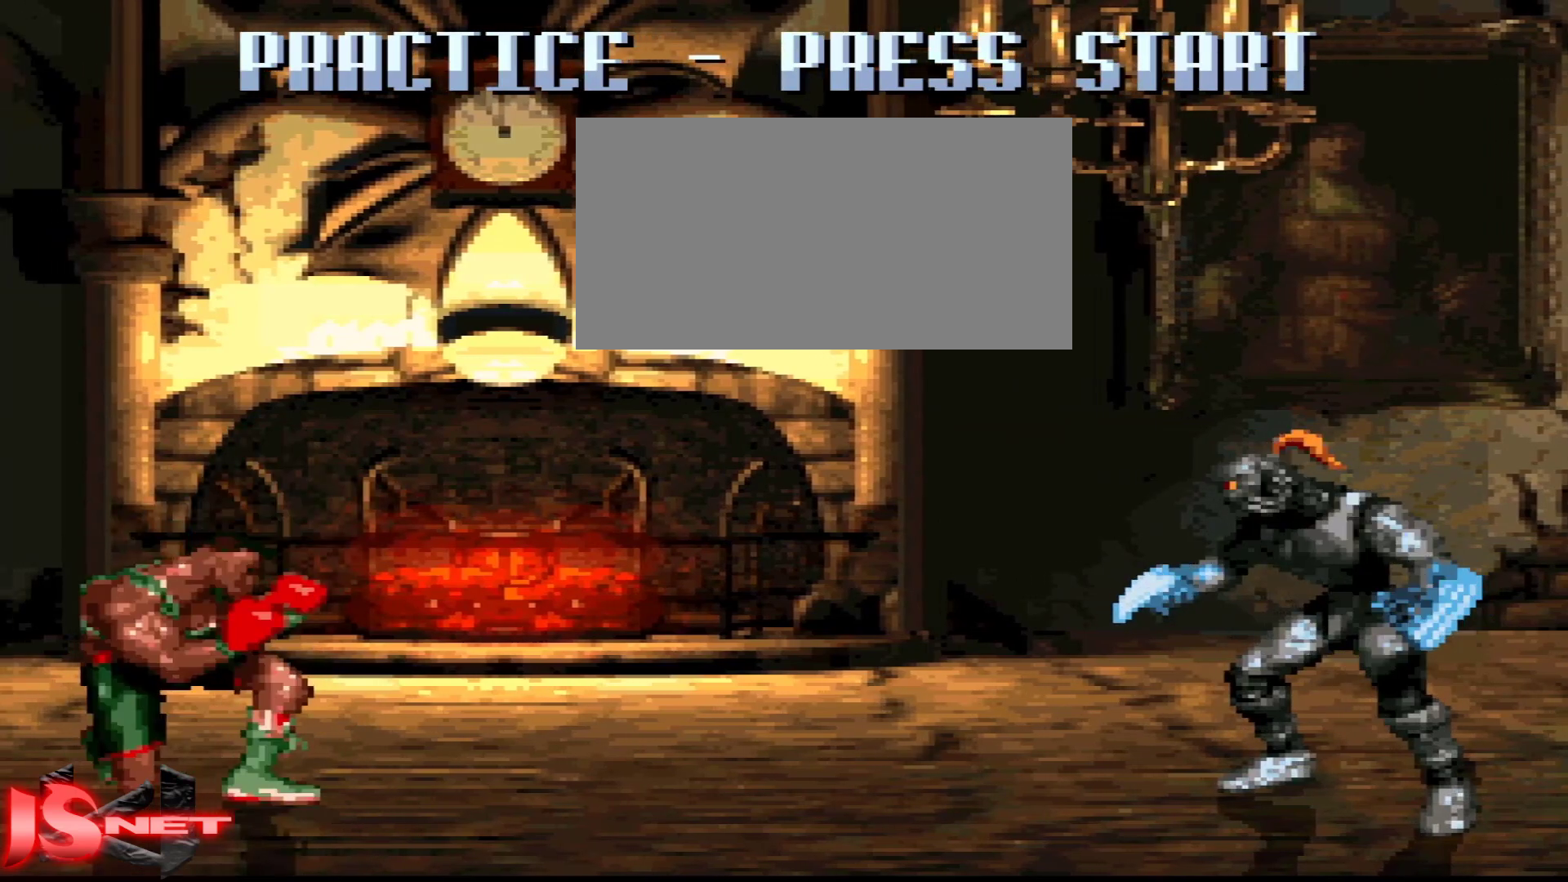
{"buttons": ["DPAD_DOWN", "DPAD_LEFT"], "events": [[167, "DPAD_DOWN", "down"]]}